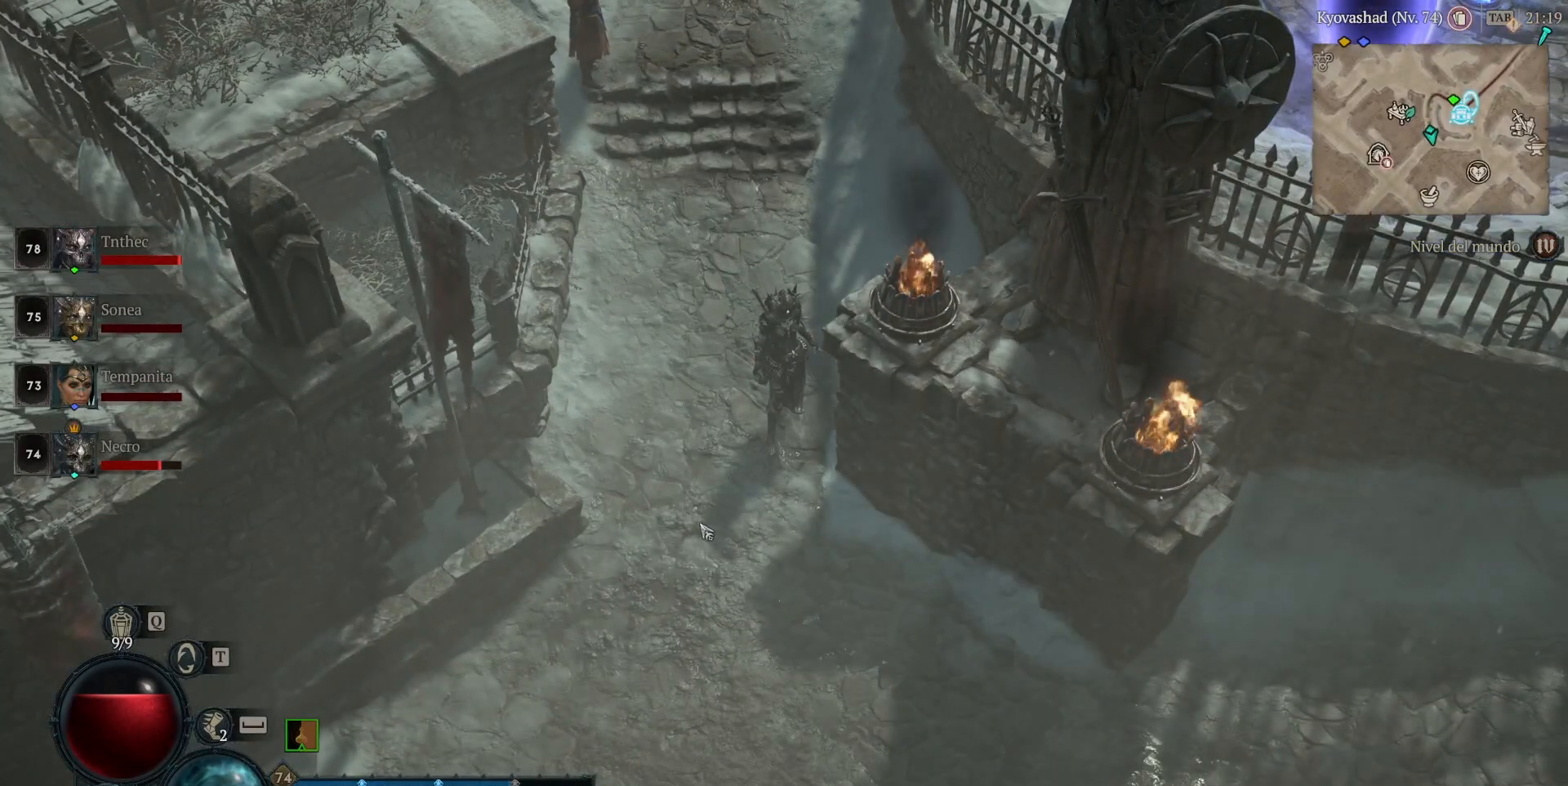
Gameplay with keyboard and mouse; each line is a JSON object with the keys and mouse buttons held at the frame after it. "events" lists presses ("down") and releases ("up") of "1", "2", "3", "4", "5", "a", "alt", "caps_lock", "ctrl", "d", "e", "escape", "f", "q", "r", "s", "shift", "space", "tab", "tilde", "w", "mouse_left", "mouse_wheel", "mouse_right", "mouse_mb4" and "mouse_mb5" between this image and that frame as [ms after this image, input, new state], when the widget could be followed in between. "mouse_left", "mouse_wheel", "mouse_right", "mouse_mb4", "mouse_mb5" = the "left", "wheel", "right", "mb4", "mb5" buttons of the "mouse" list. No other keys are recorded. "wheel" means that the mouse wheel is clicked or scrolled. Not read: mouse_move.
{"keys": [], "mouse": [], "events": []}
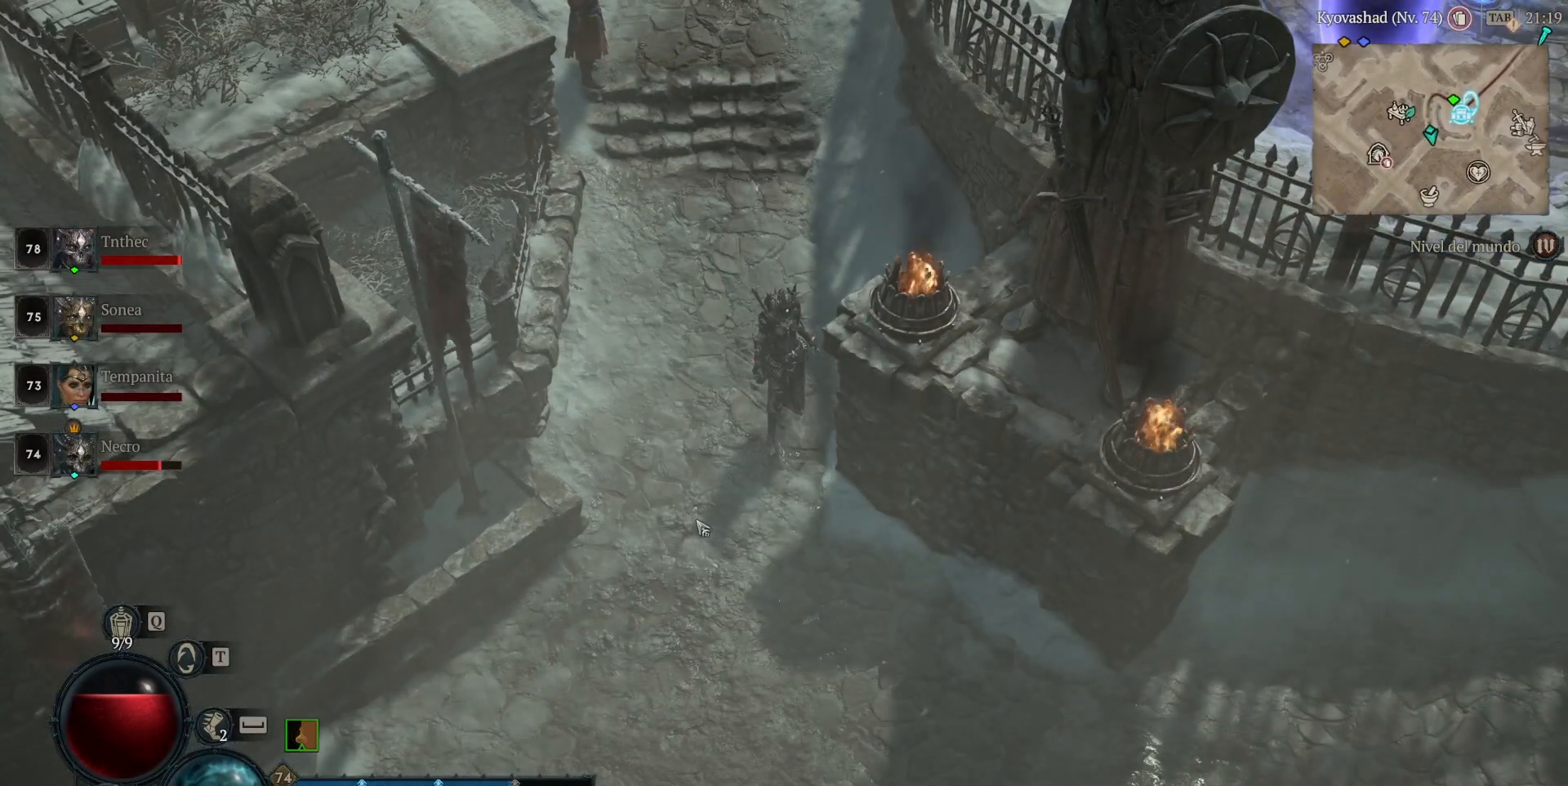
{"keys": [], "mouse": [], "events": []}
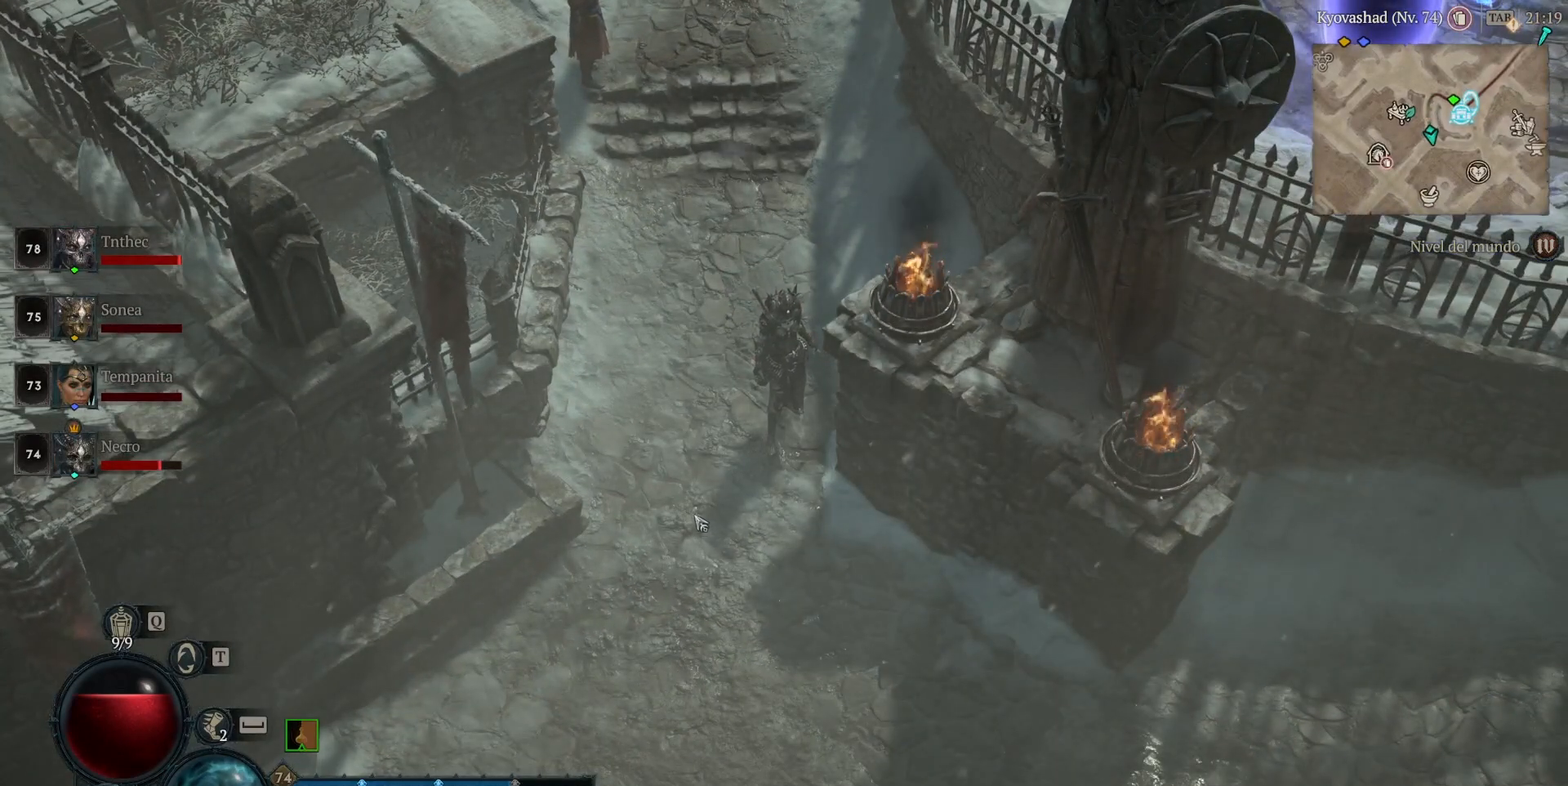
{"keys": [], "mouse": [], "events": []}
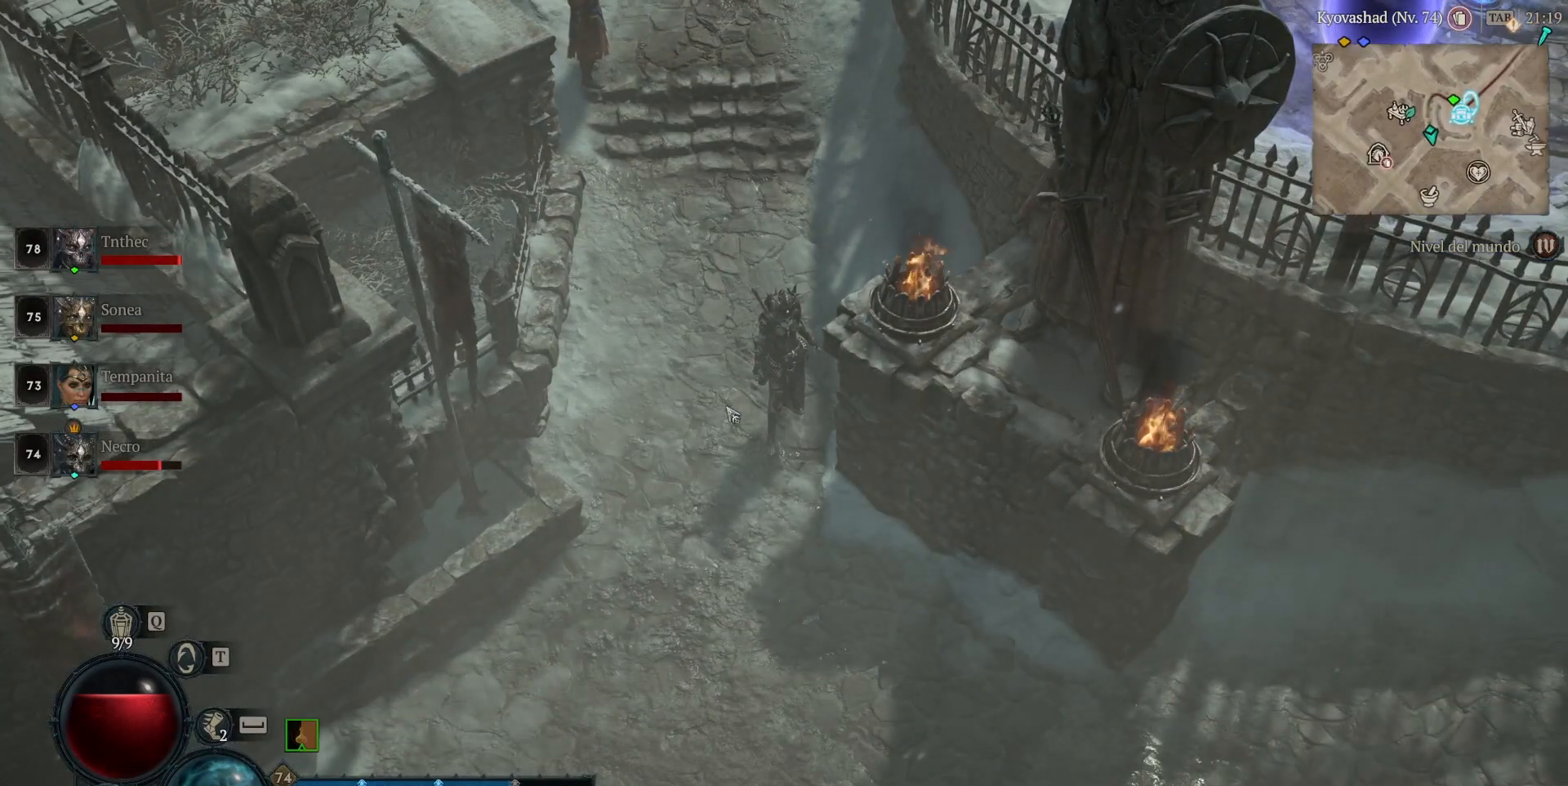
{"keys": [], "mouse": ["left", "mb4"], "events": [[520, "mouse_left", "down"], [520, "mouse_mb4", "down"]]}
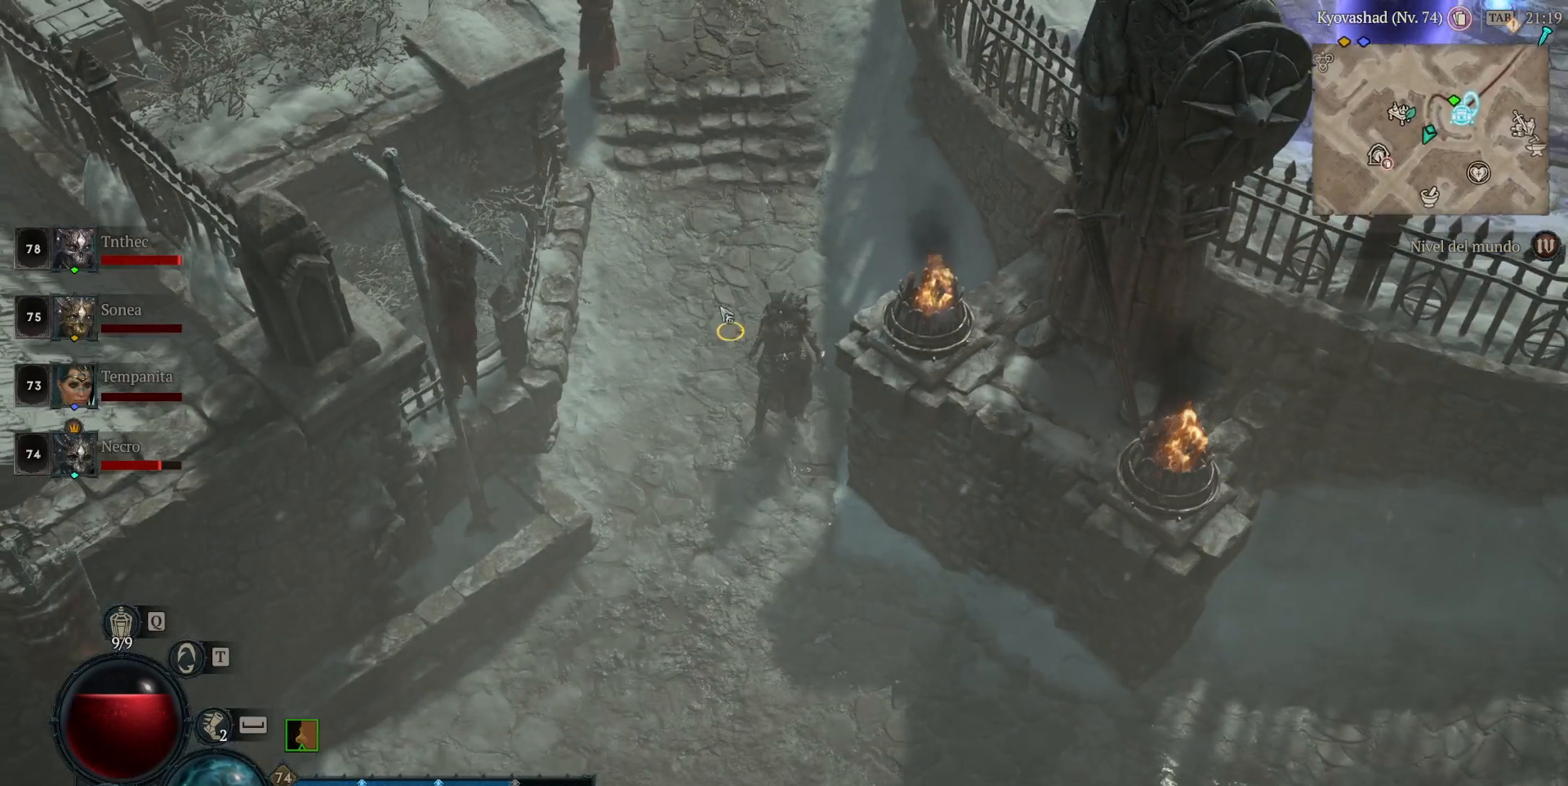
{"keys": [], "mouse": ["left", "mb4"], "events": []}
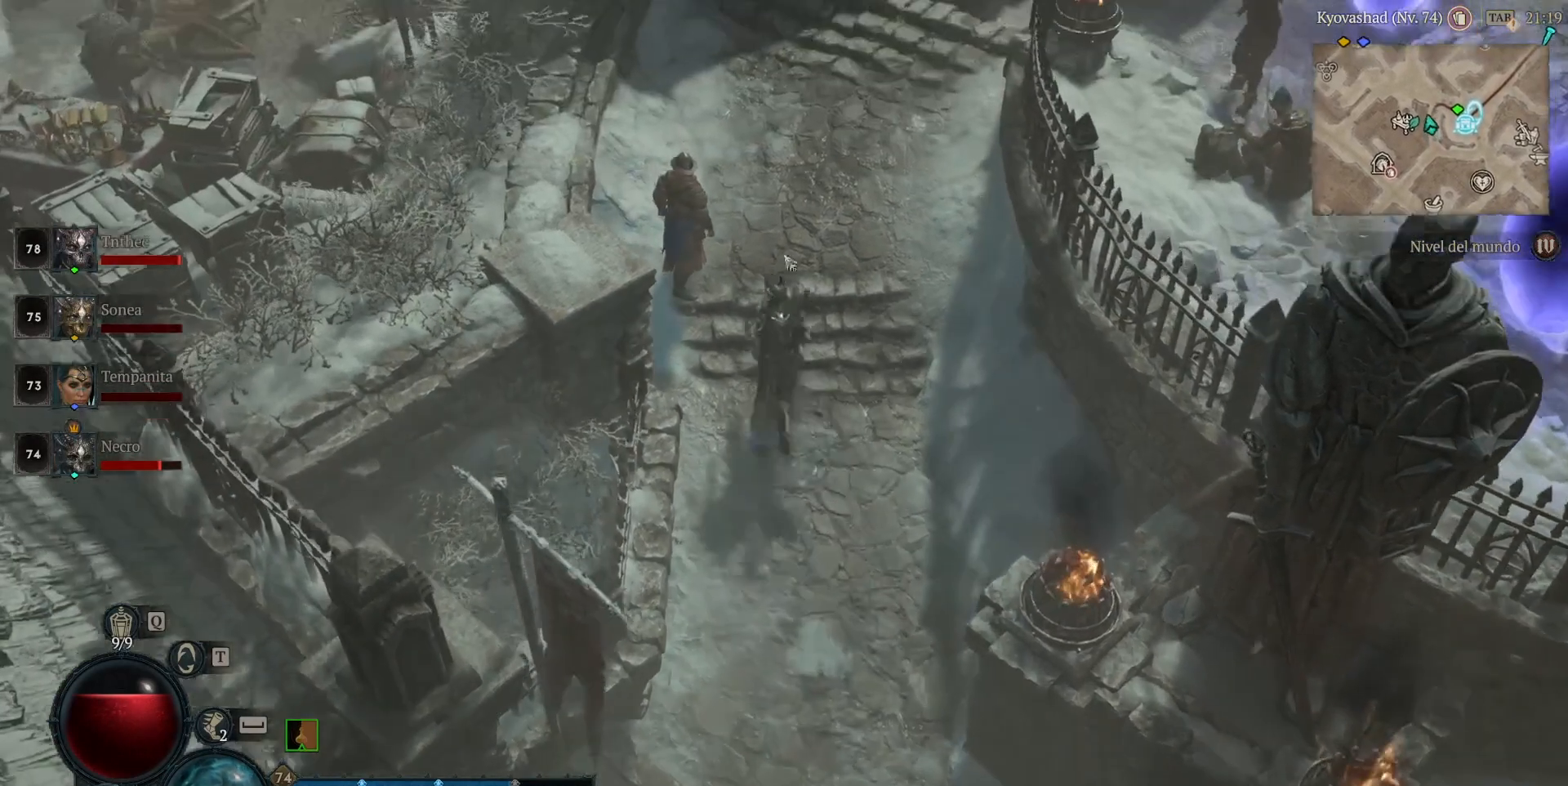
{"keys": [], "mouse": ["left", "mb4"], "events": []}
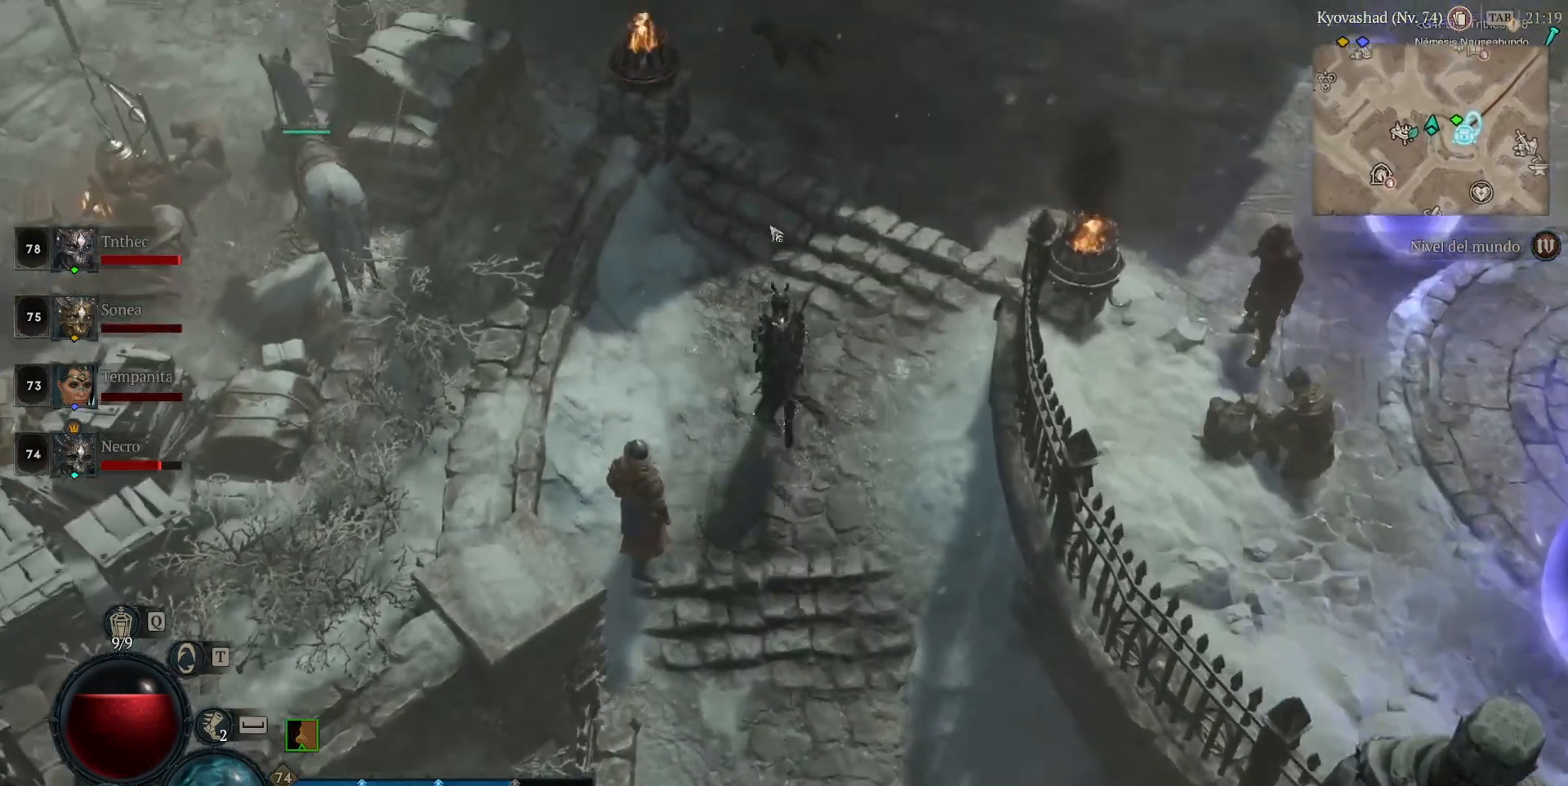
{"keys": [], "mouse": ["left", "mb4"], "events": []}
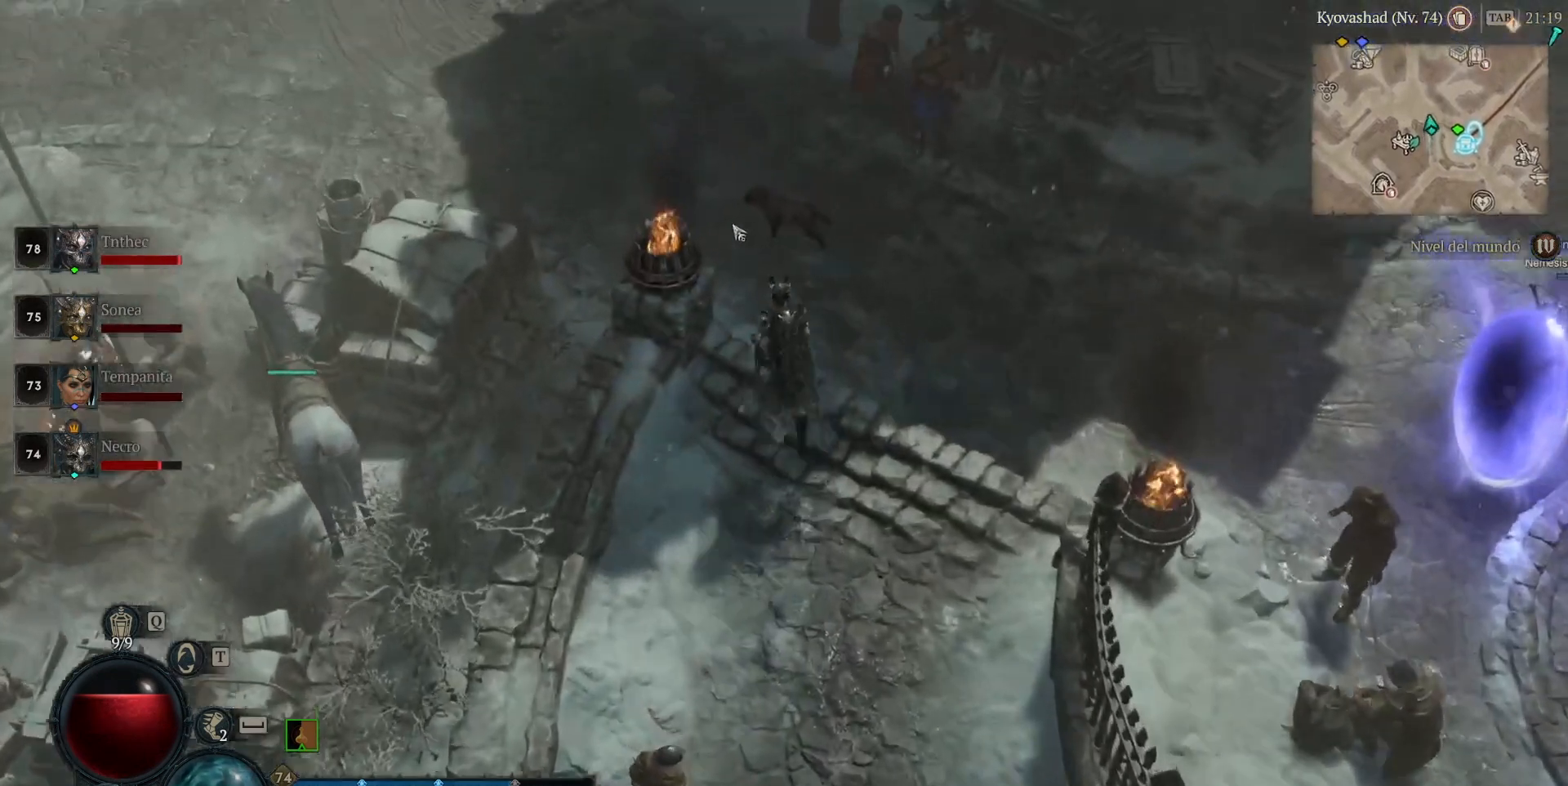
{"keys": [], "mouse": ["left", "mb4"], "events": []}
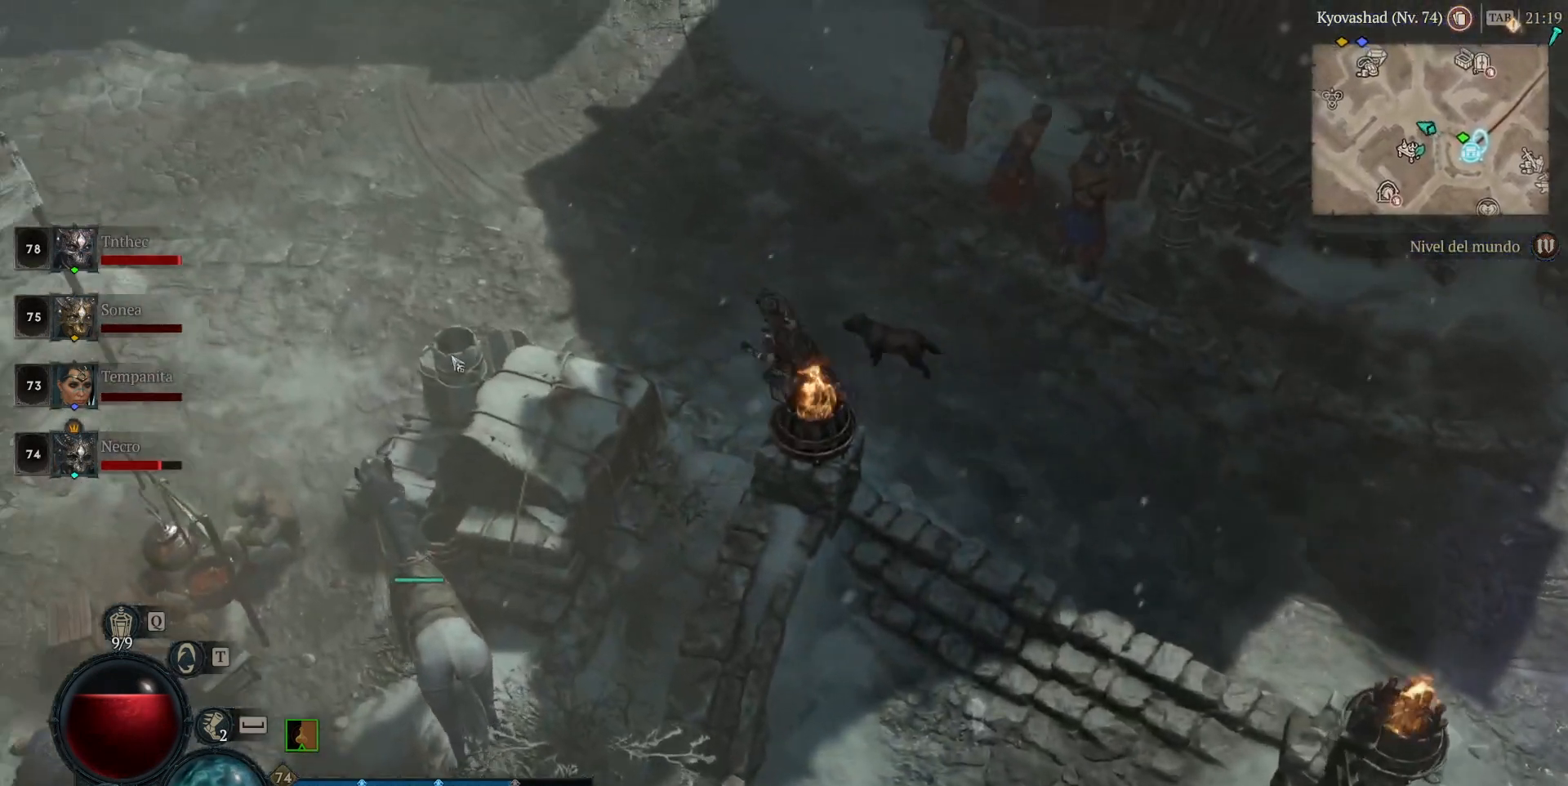
{"keys": [], "mouse": ["left", "mb4"], "events": []}
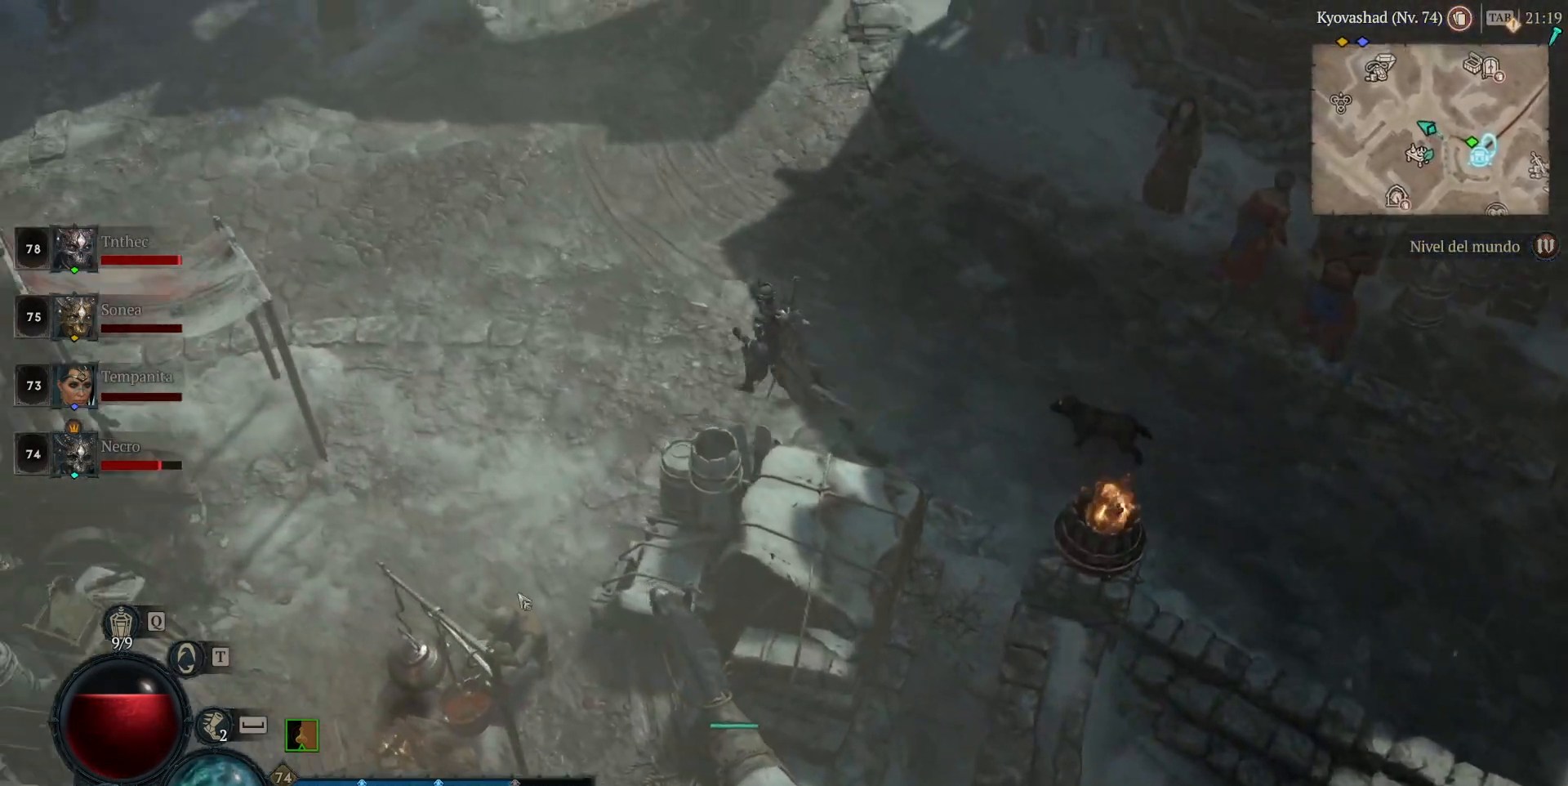
{"keys": [], "mouse": ["left", "mb4"], "events": []}
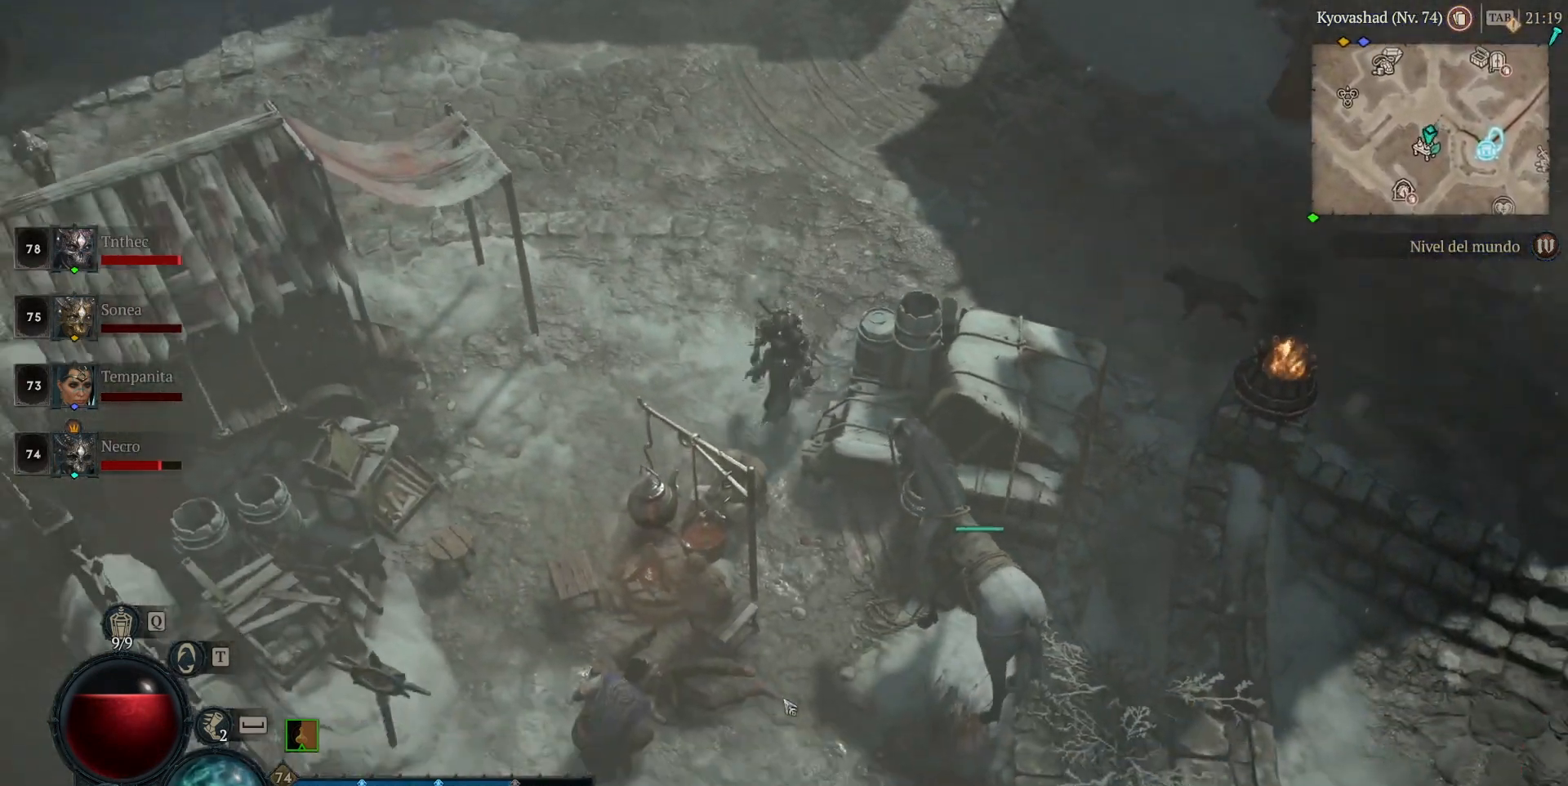
{"keys": [], "mouse": [], "events": [[320, "mouse_left", "up"], [320, "mouse_mb4", "up"]]}
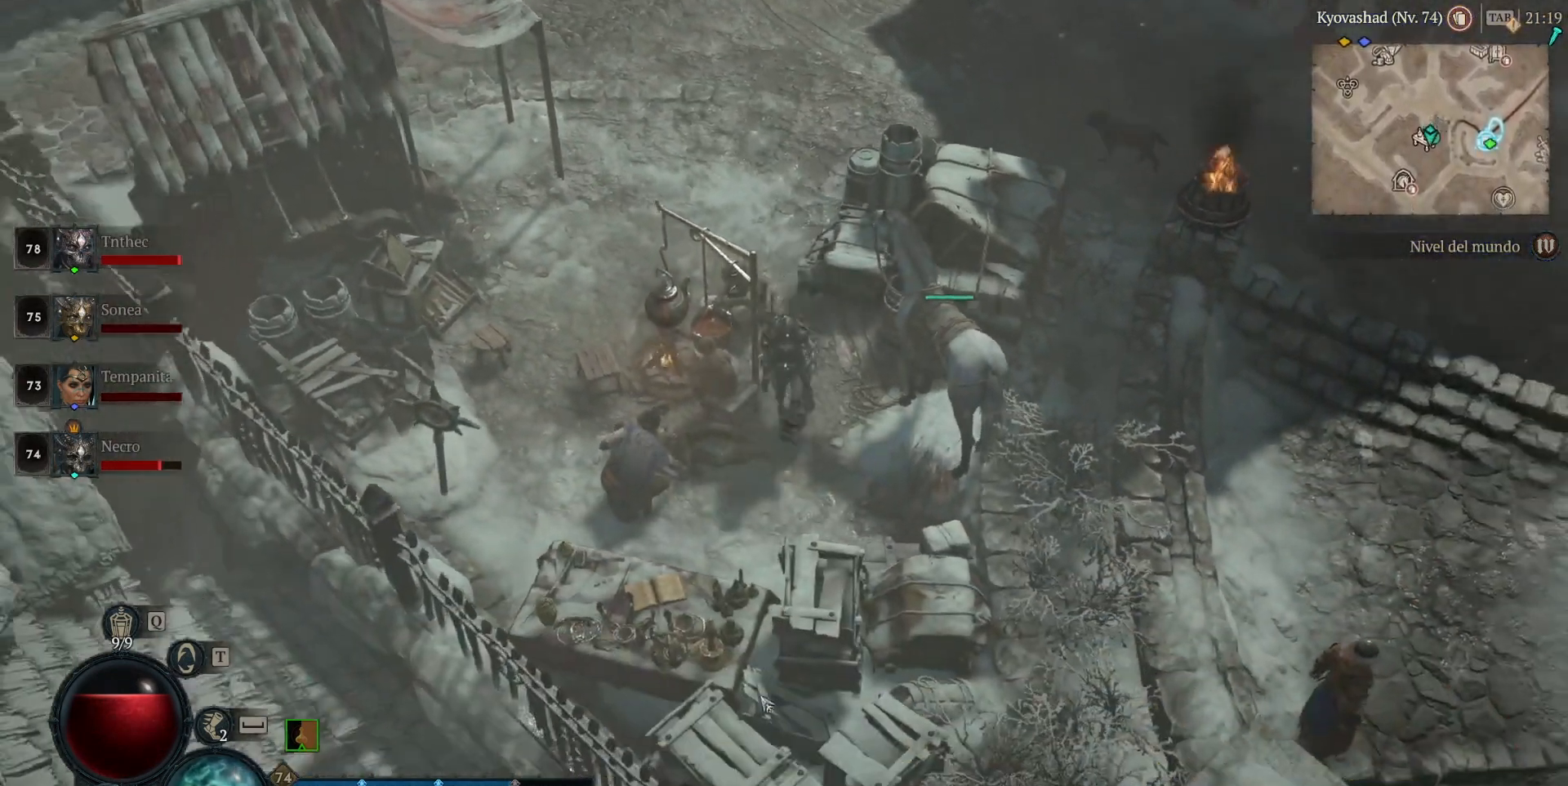
{"keys": [], "mouse": [], "events": []}
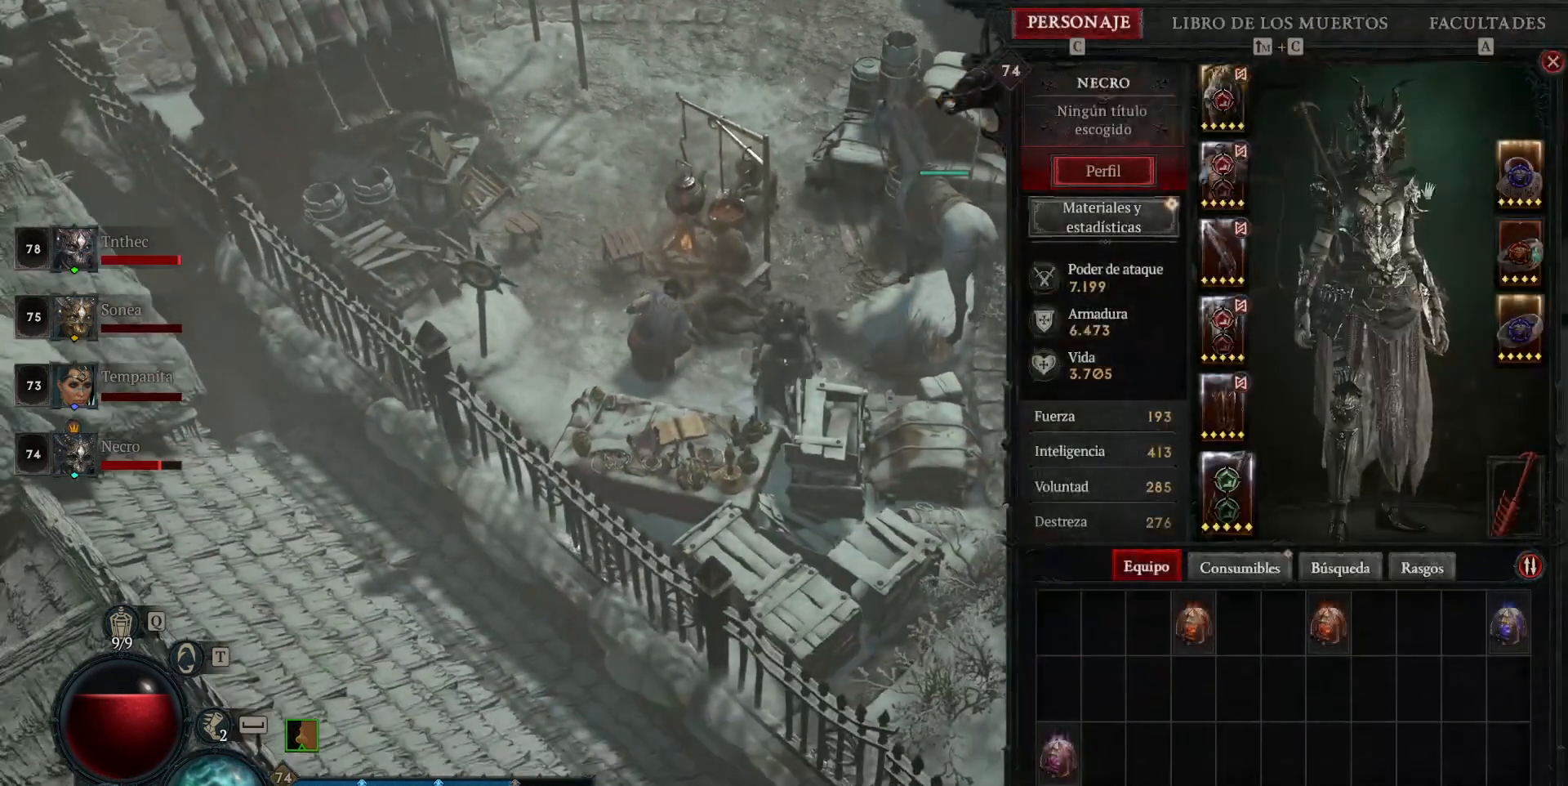
{"keys": [], "mouse": [], "events": []}
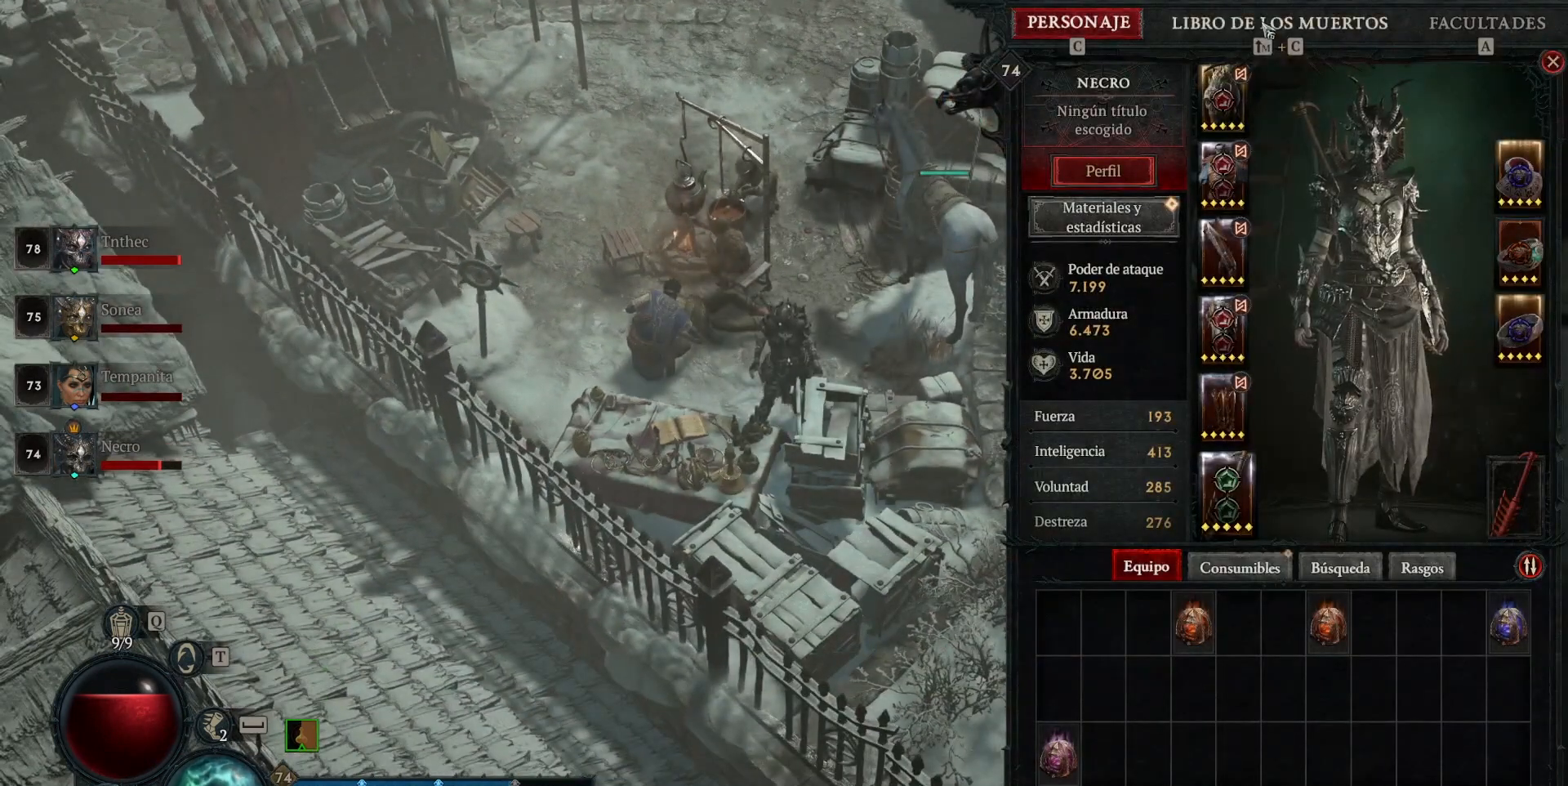
{"keys": [], "mouse": [], "events": [[80, "mouse_left", "down"], [80, "mouse_mb4", "down"], [160, "mouse_left", "up"], [160, "mouse_mb4", "up"]]}
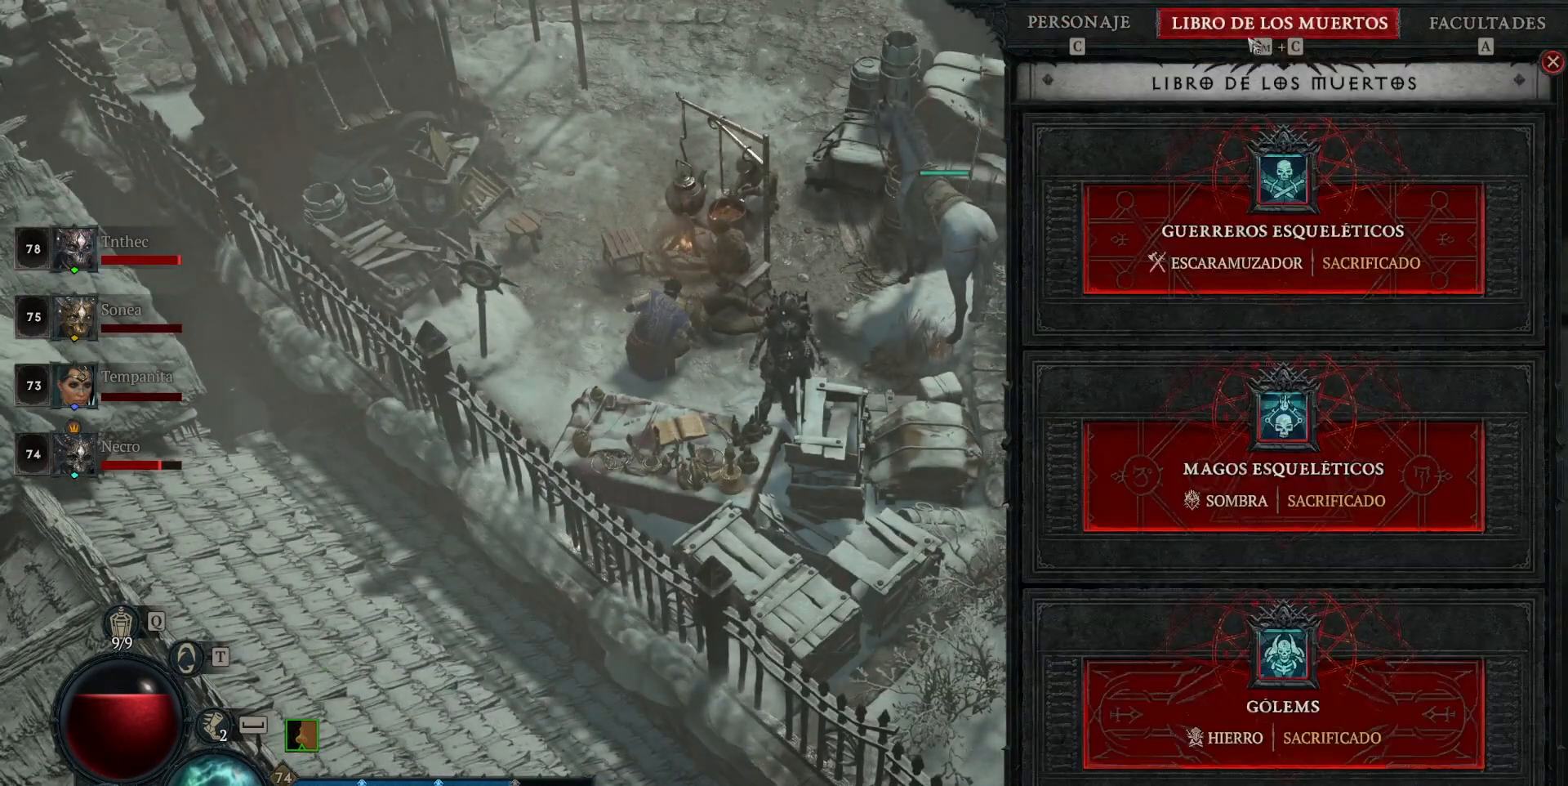
{"keys": [], "mouse": [], "events": []}
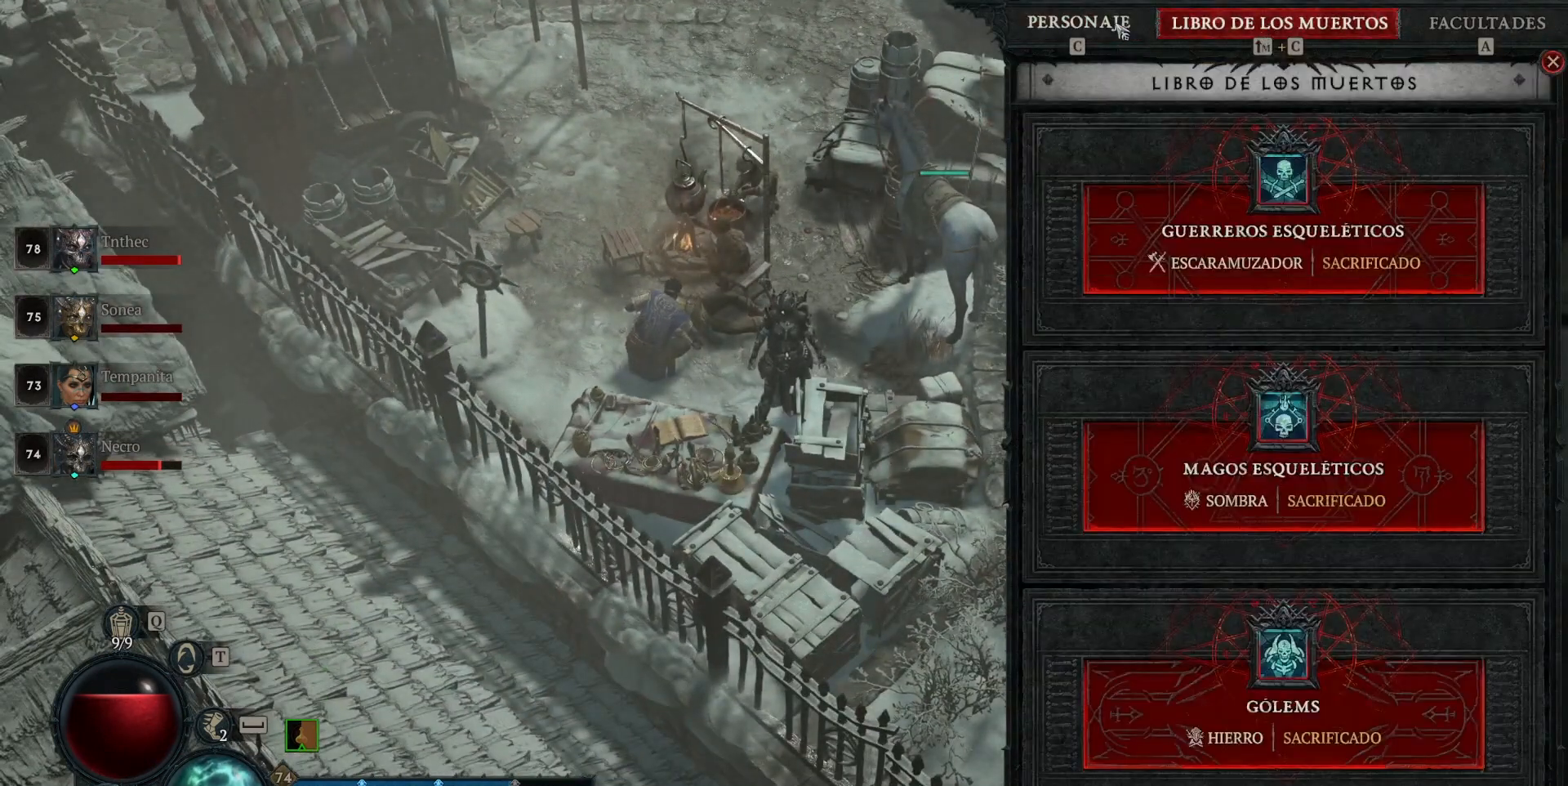
{"keys": [], "mouse": [], "events": [[40, "mouse_left", "down"], [40, "mouse_mb4", "down"], [120, "mouse_left", "up"], [160, "mouse_mb4", "up"]]}
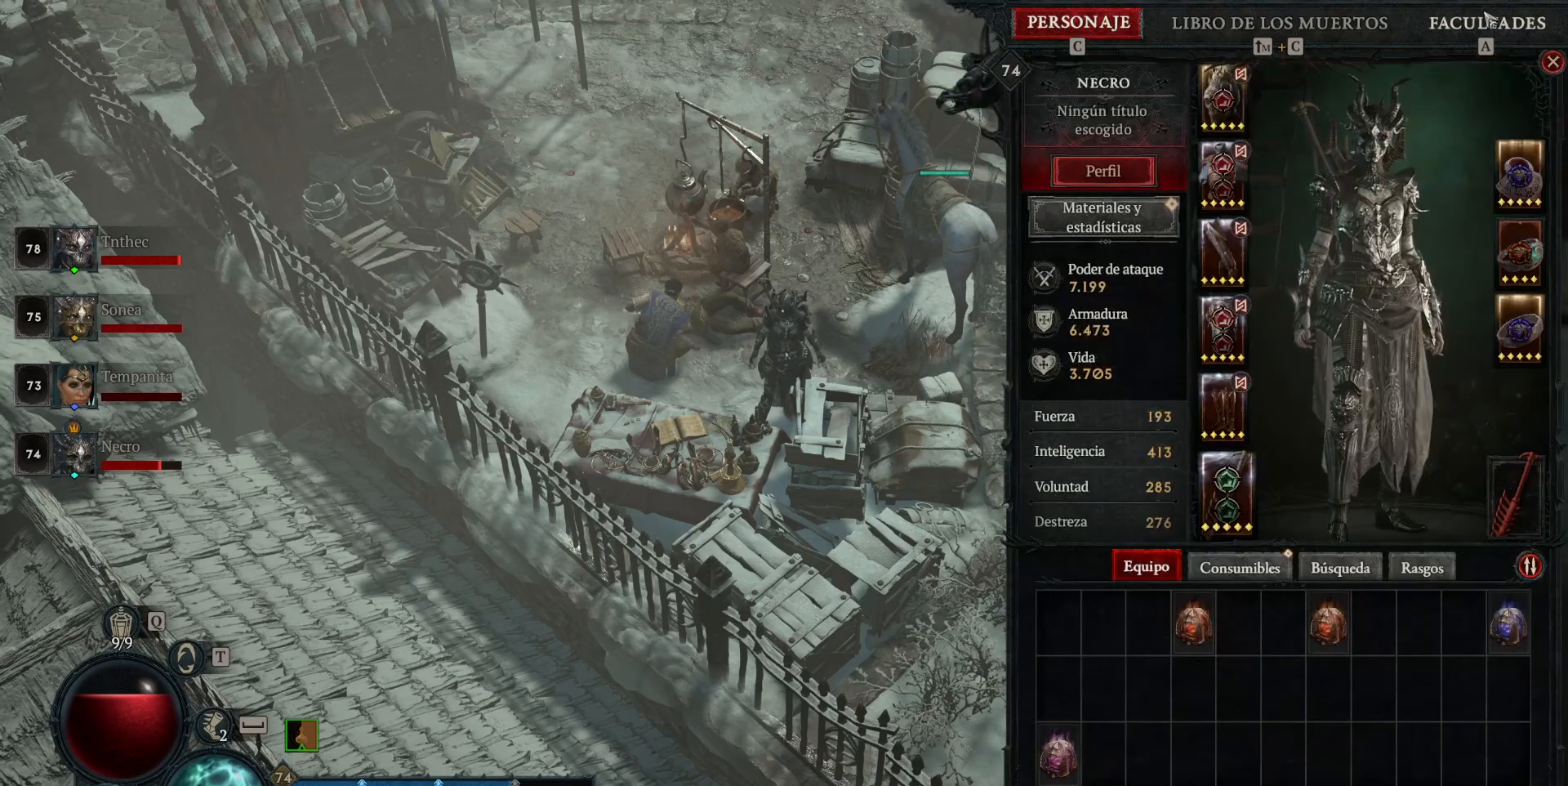
{"keys": [], "mouse": [], "events": [[80, "mouse_left", "down"], [80, "mouse_mb4", "down"], [160, "mouse_left", "up"], [160, "mouse_mb4", "up"]]}
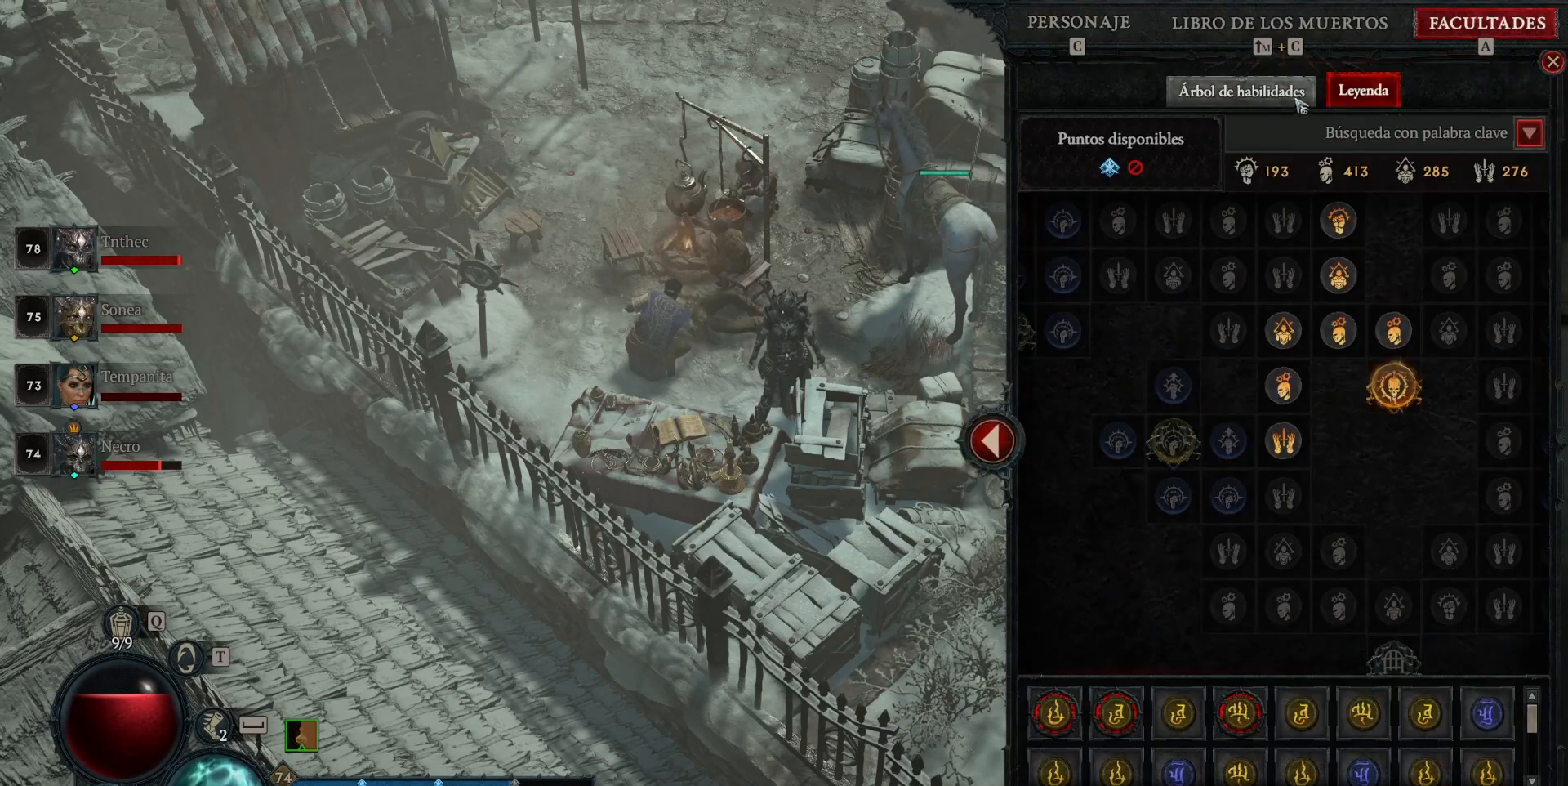
{"keys": [], "mouse": [], "events": [[280, "mouse_left", "down"], [280, "mouse_mb4", "down"], [320, "mouse_left", "up"], [320, "mouse_mb4", "up"]]}
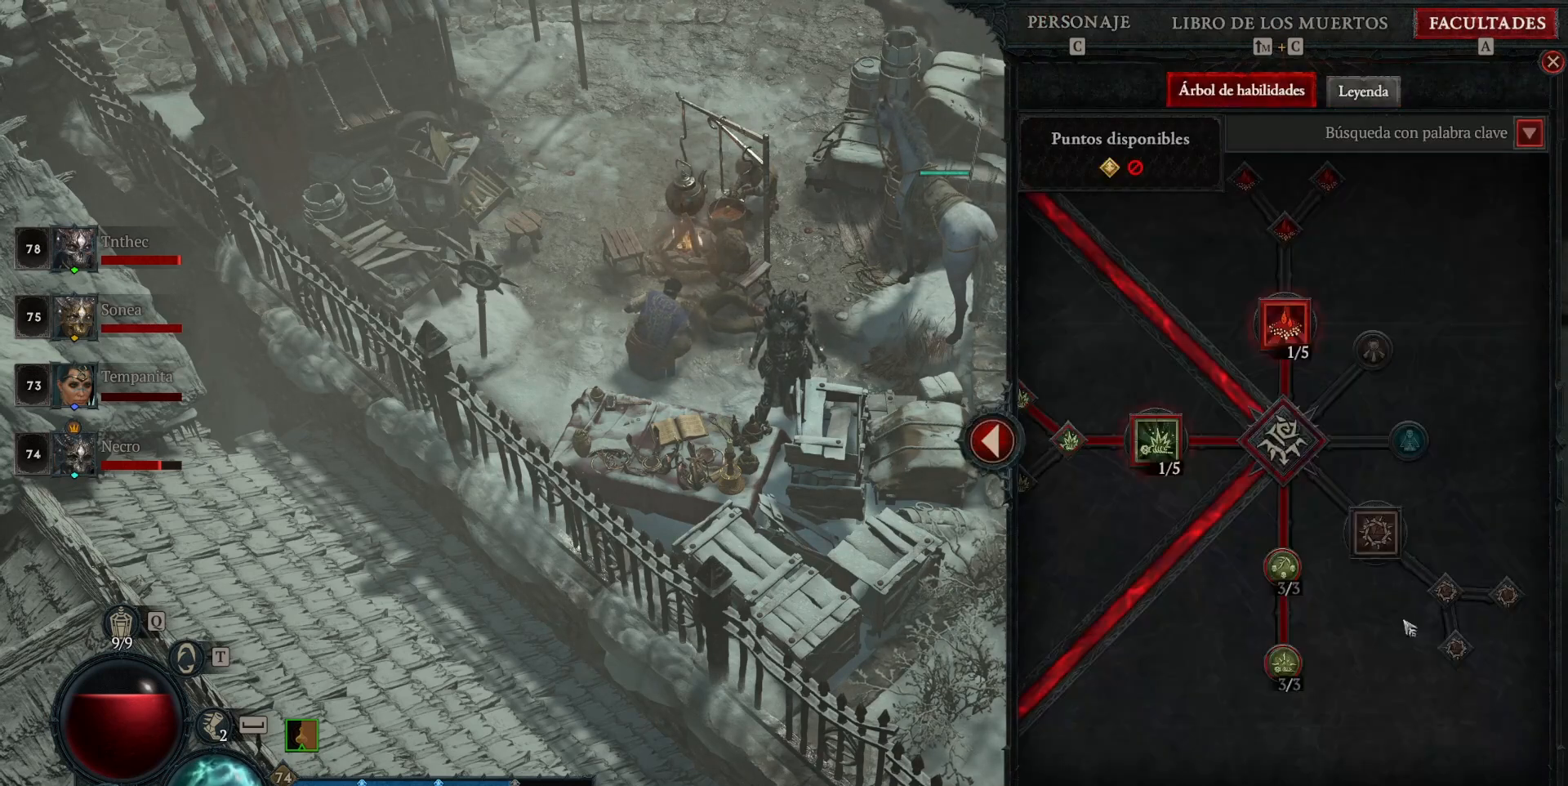
{"keys": [], "mouse": [], "events": []}
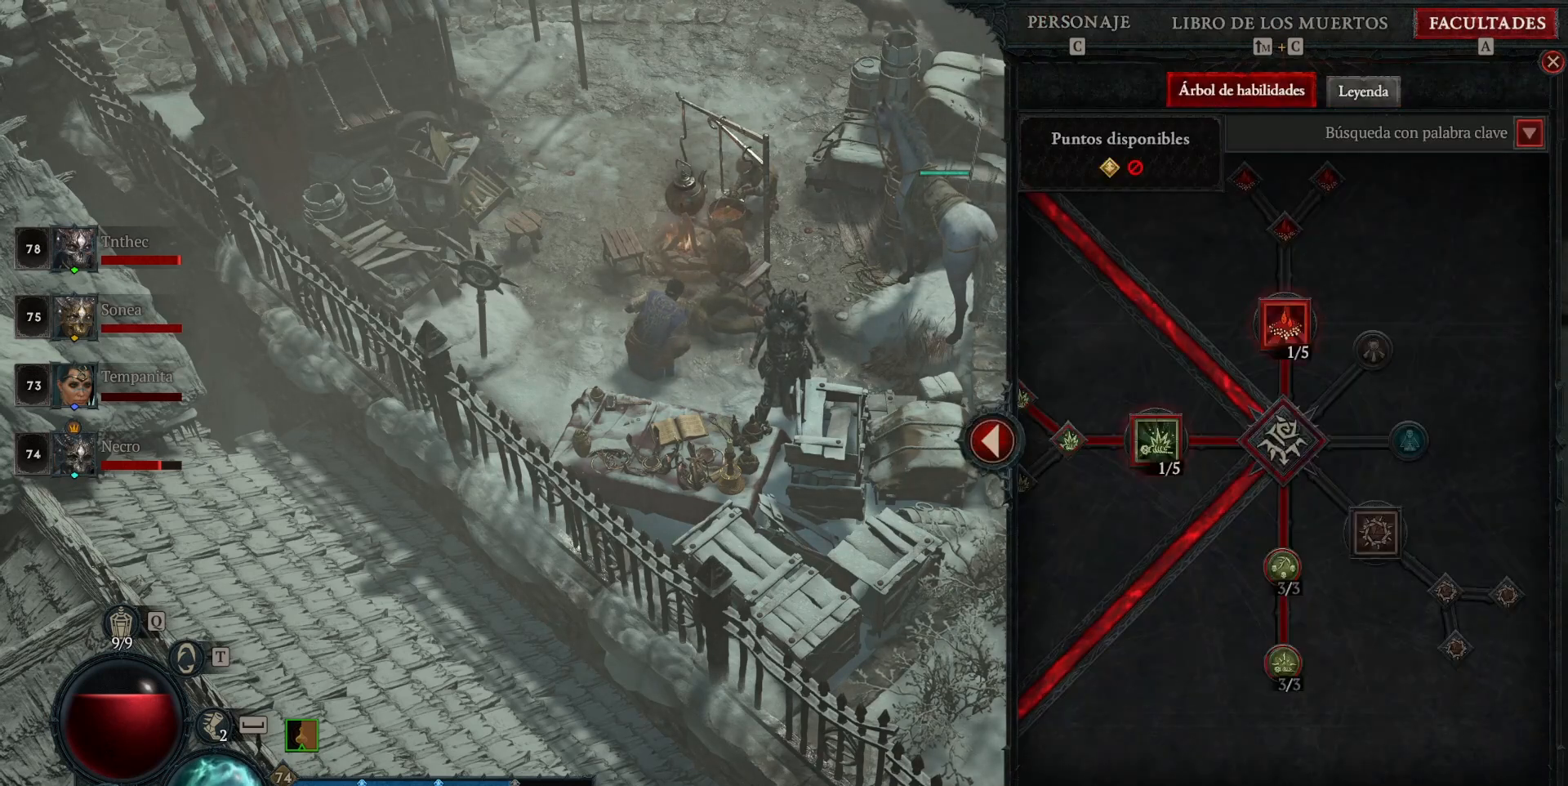
{"keys": [], "mouse": [], "events": []}
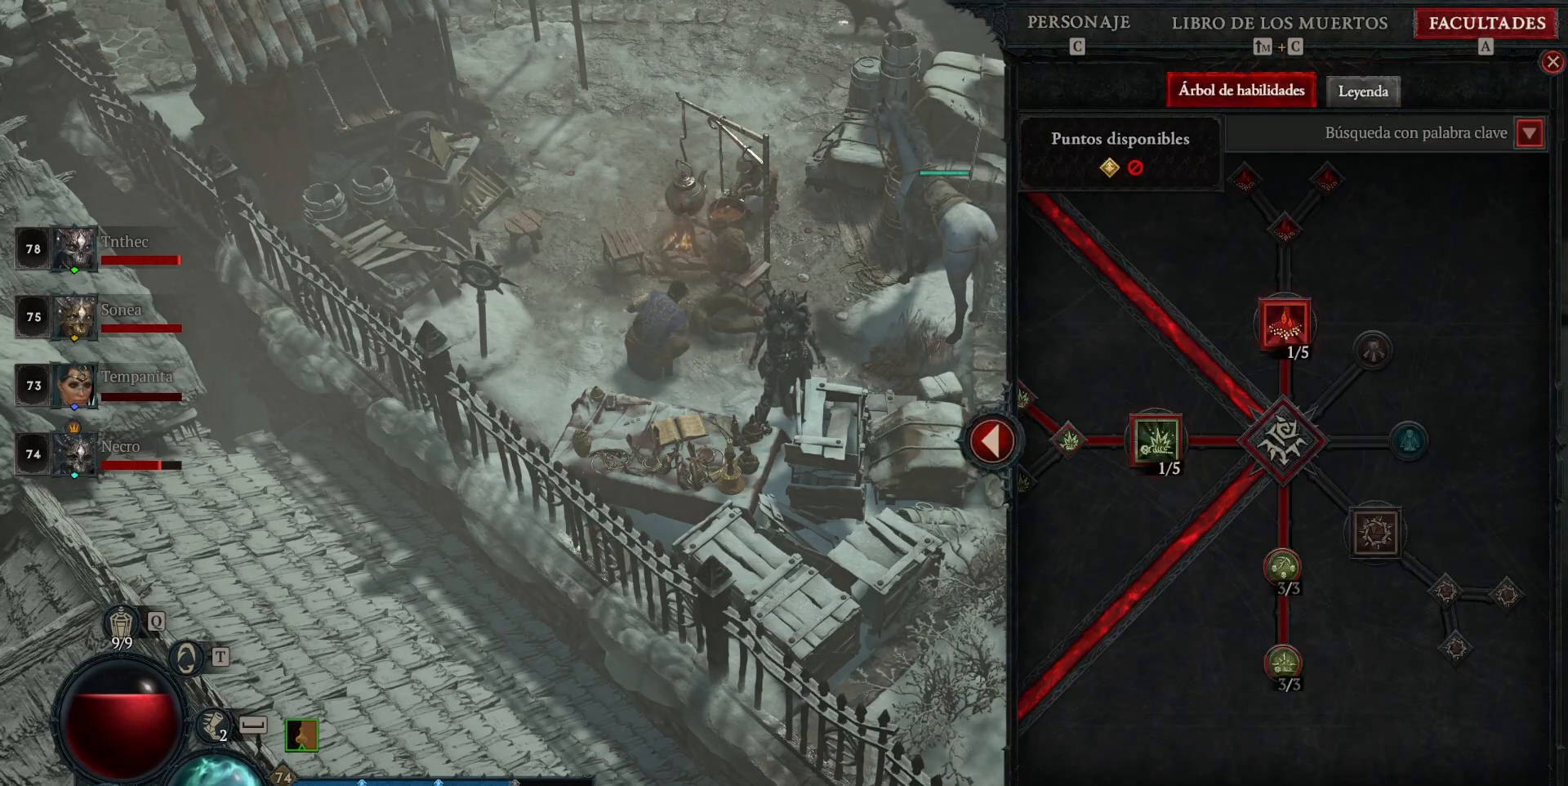
{"keys": [], "mouse": [], "events": []}
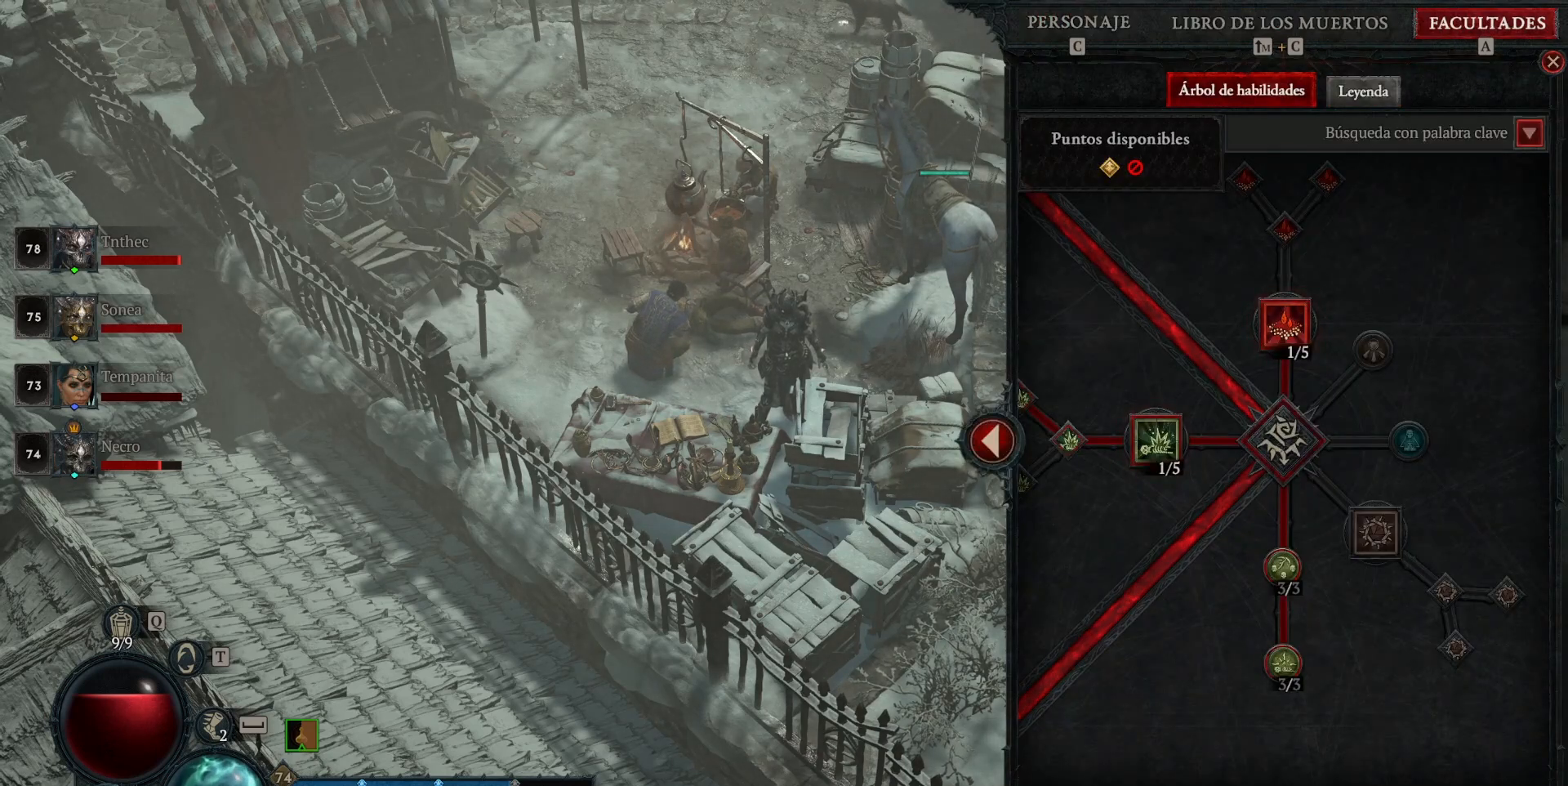
{"keys": [], "mouse": [], "events": [[120, "mouse_left", "down"], [160, "mouse_left", "up"]]}
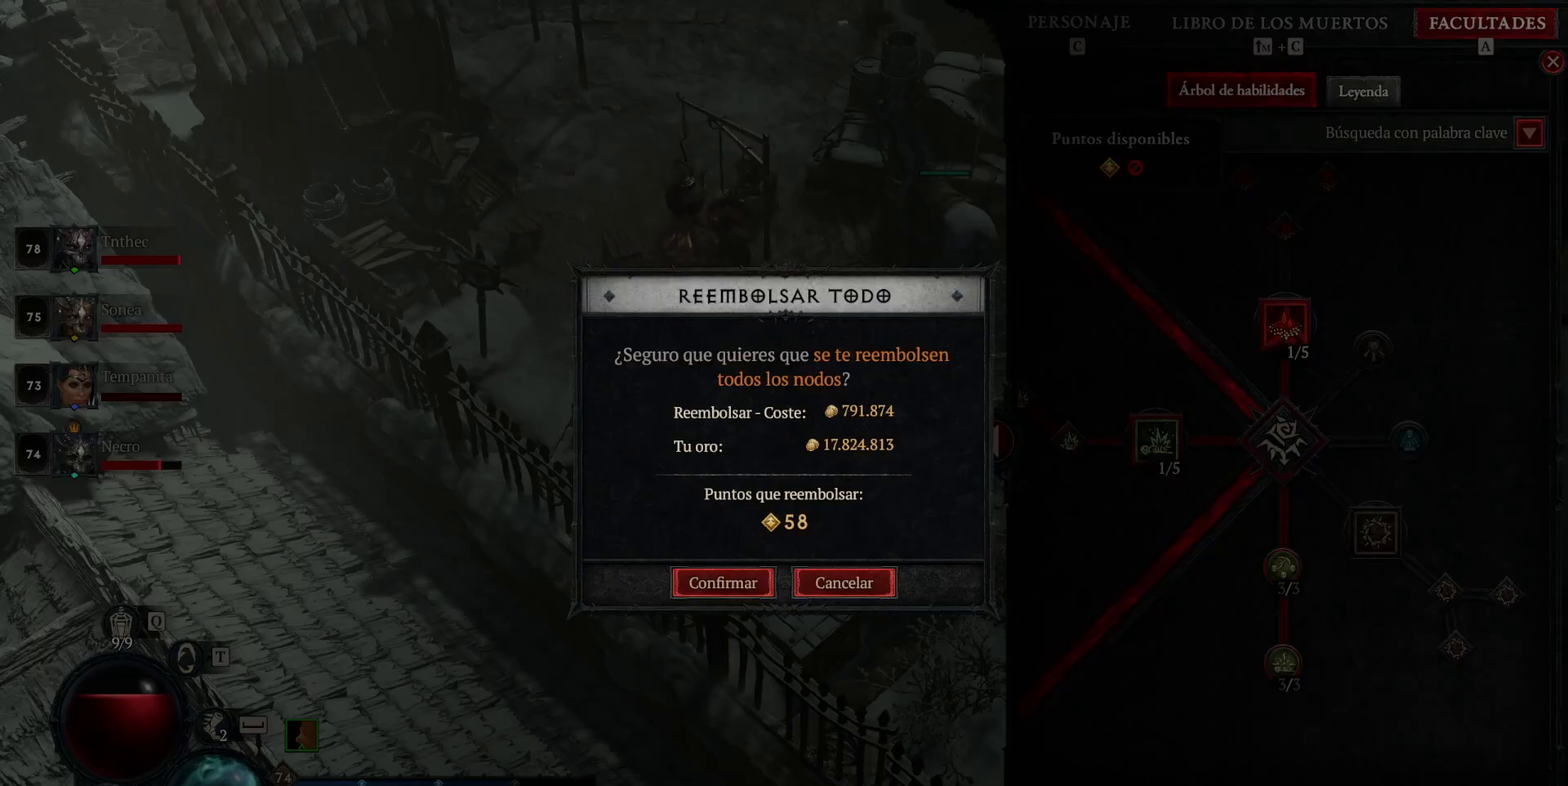
{"keys": [], "mouse": [], "events": []}
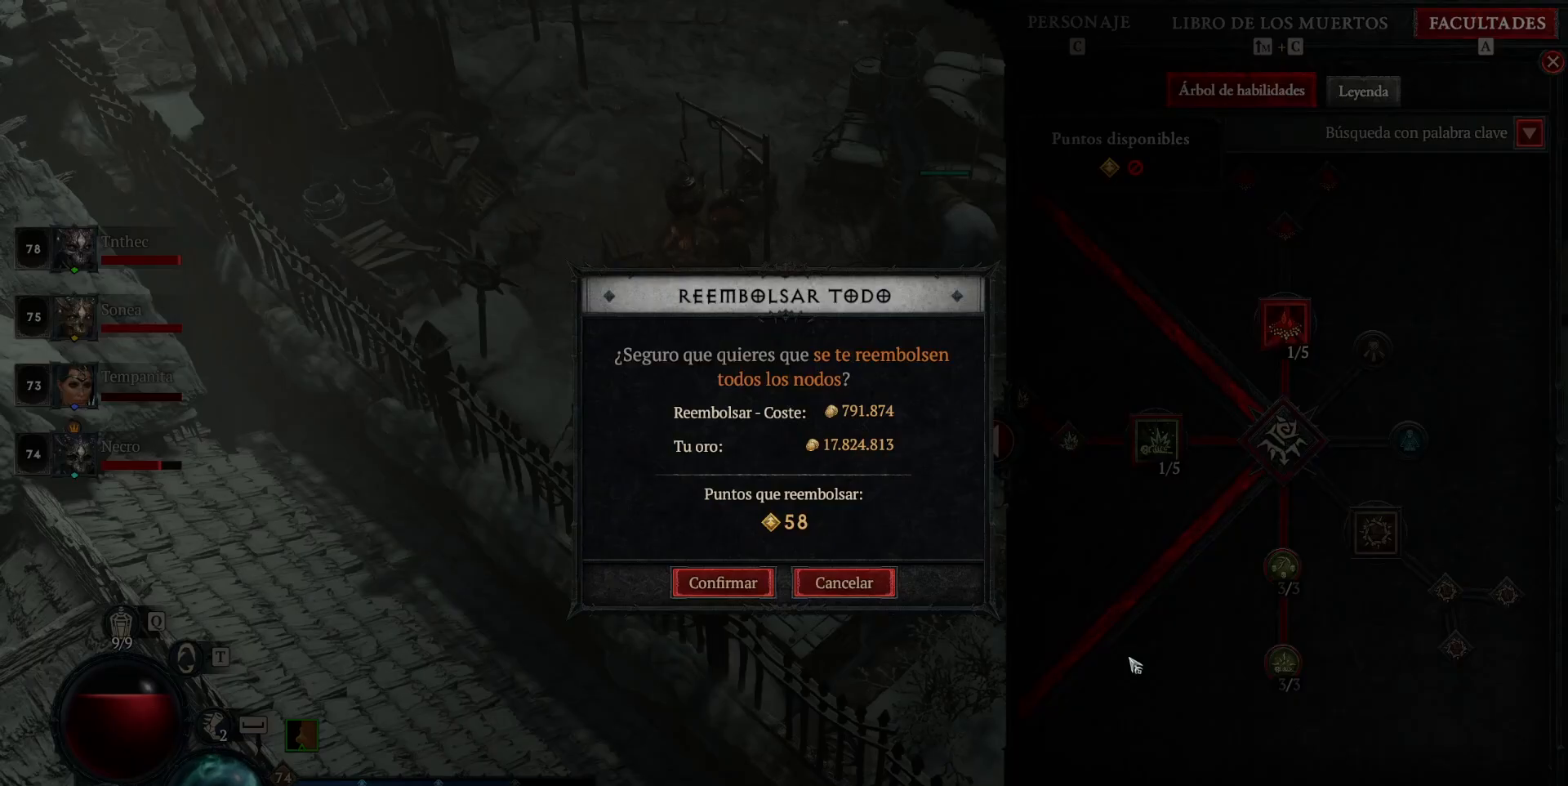
{"keys": [], "mouse": [], "events": []}
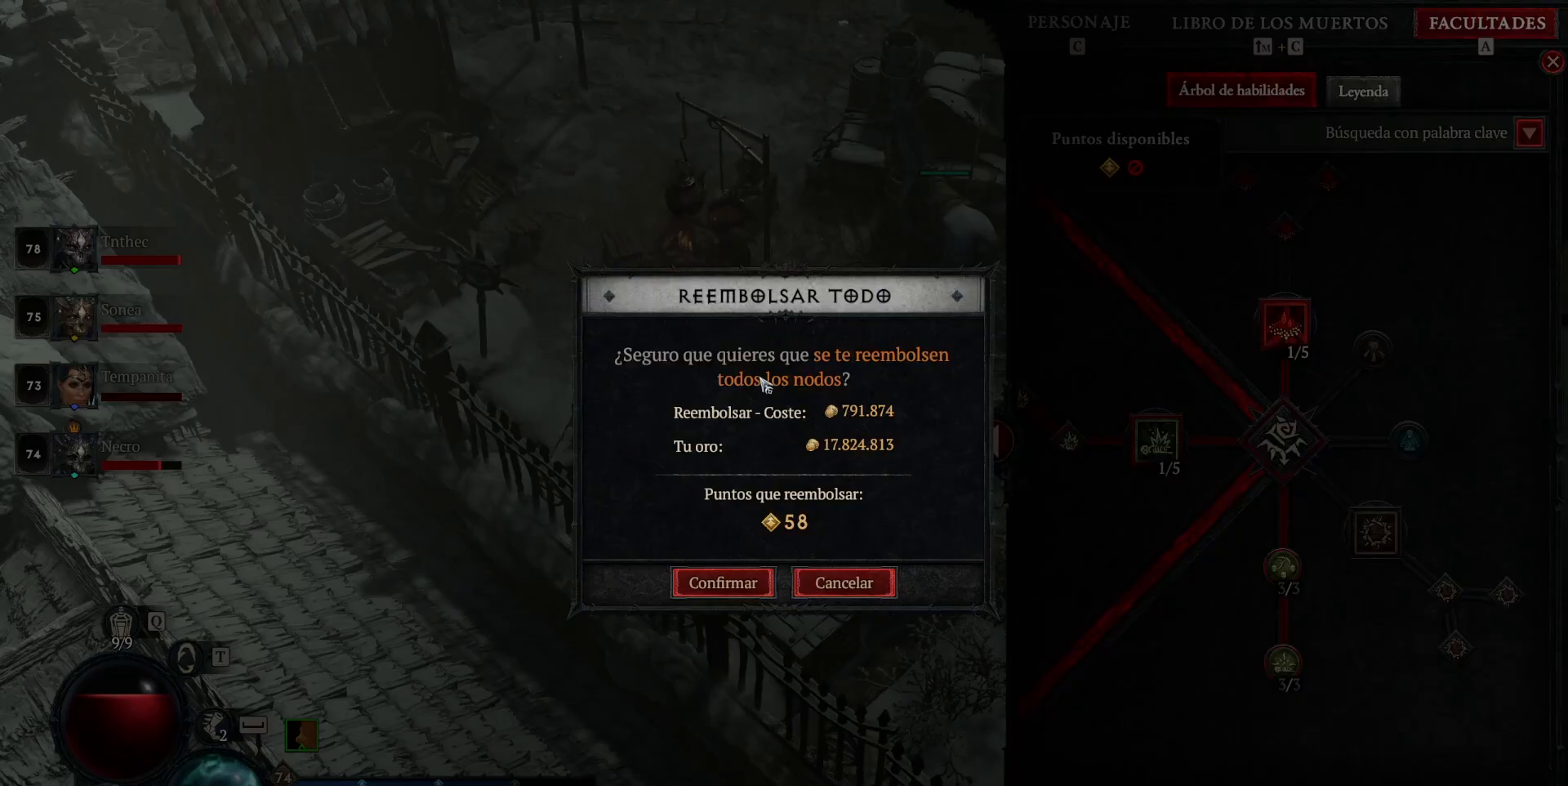
{"keys": [], "mouse": [], "events": []}
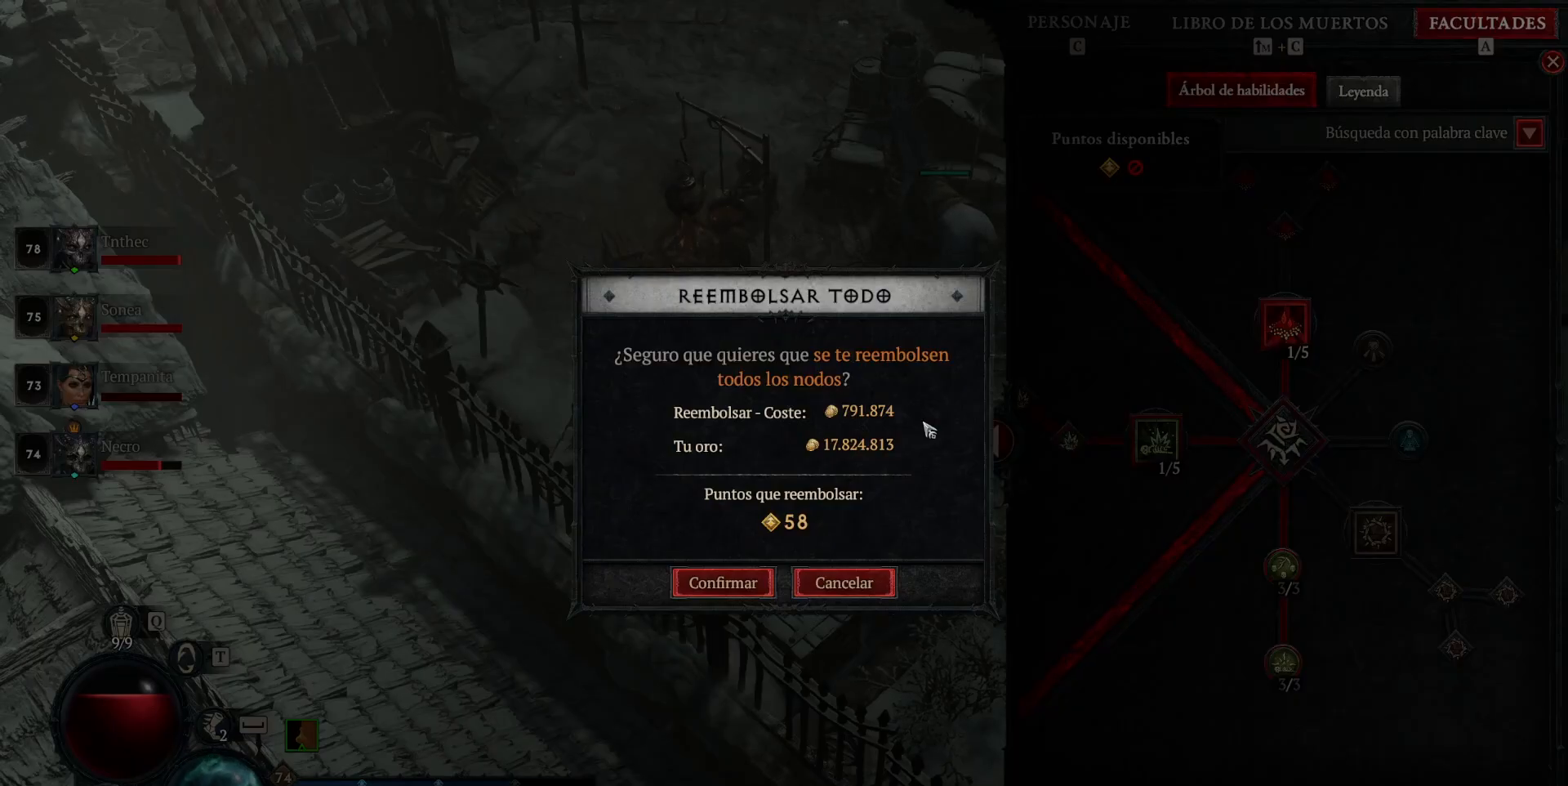
{"keys": [], "mouse": [], "events": []}
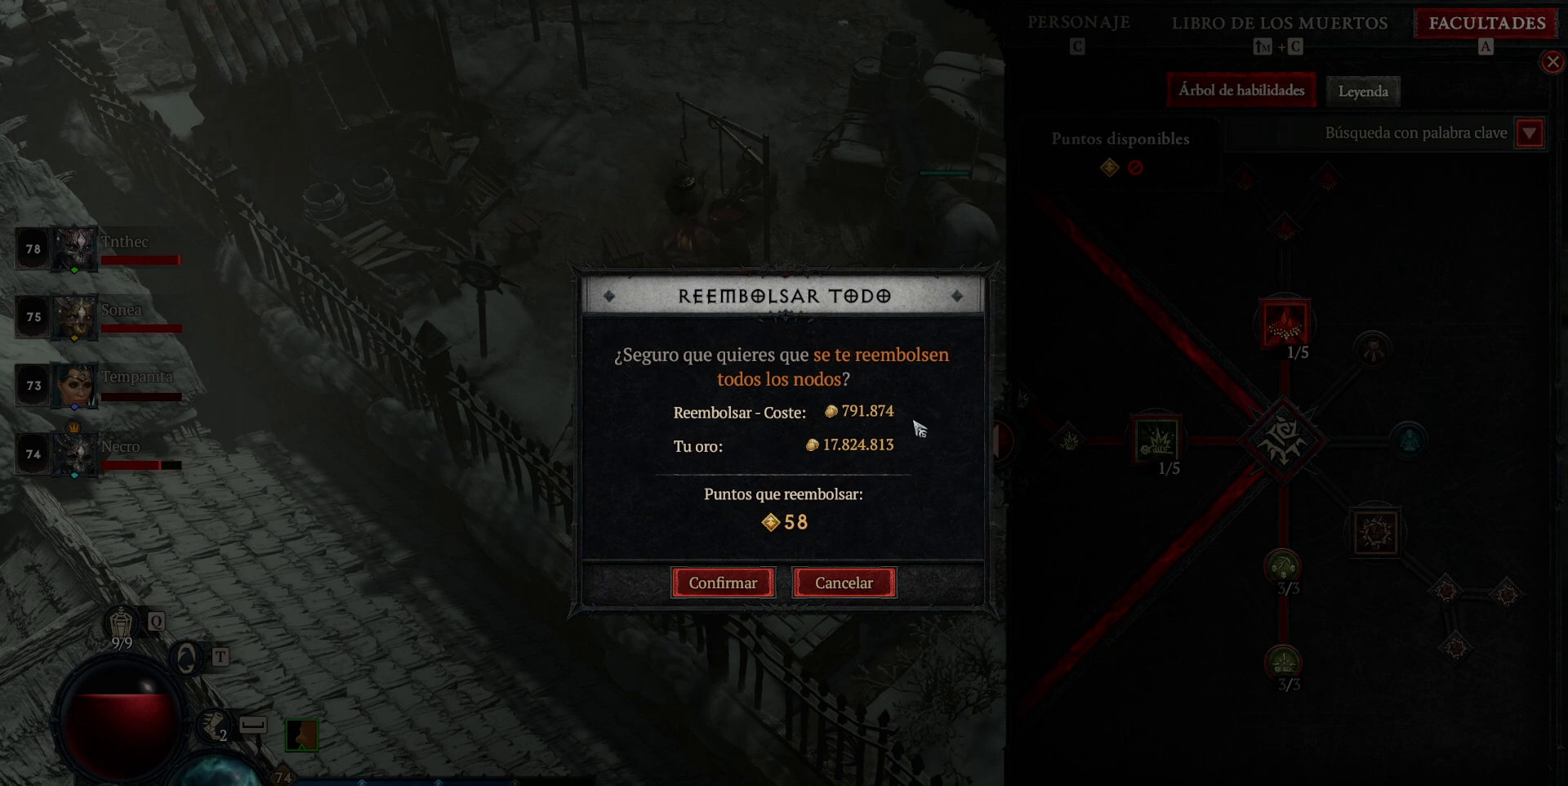
{"keys": [], "mouse": [], "events": []}
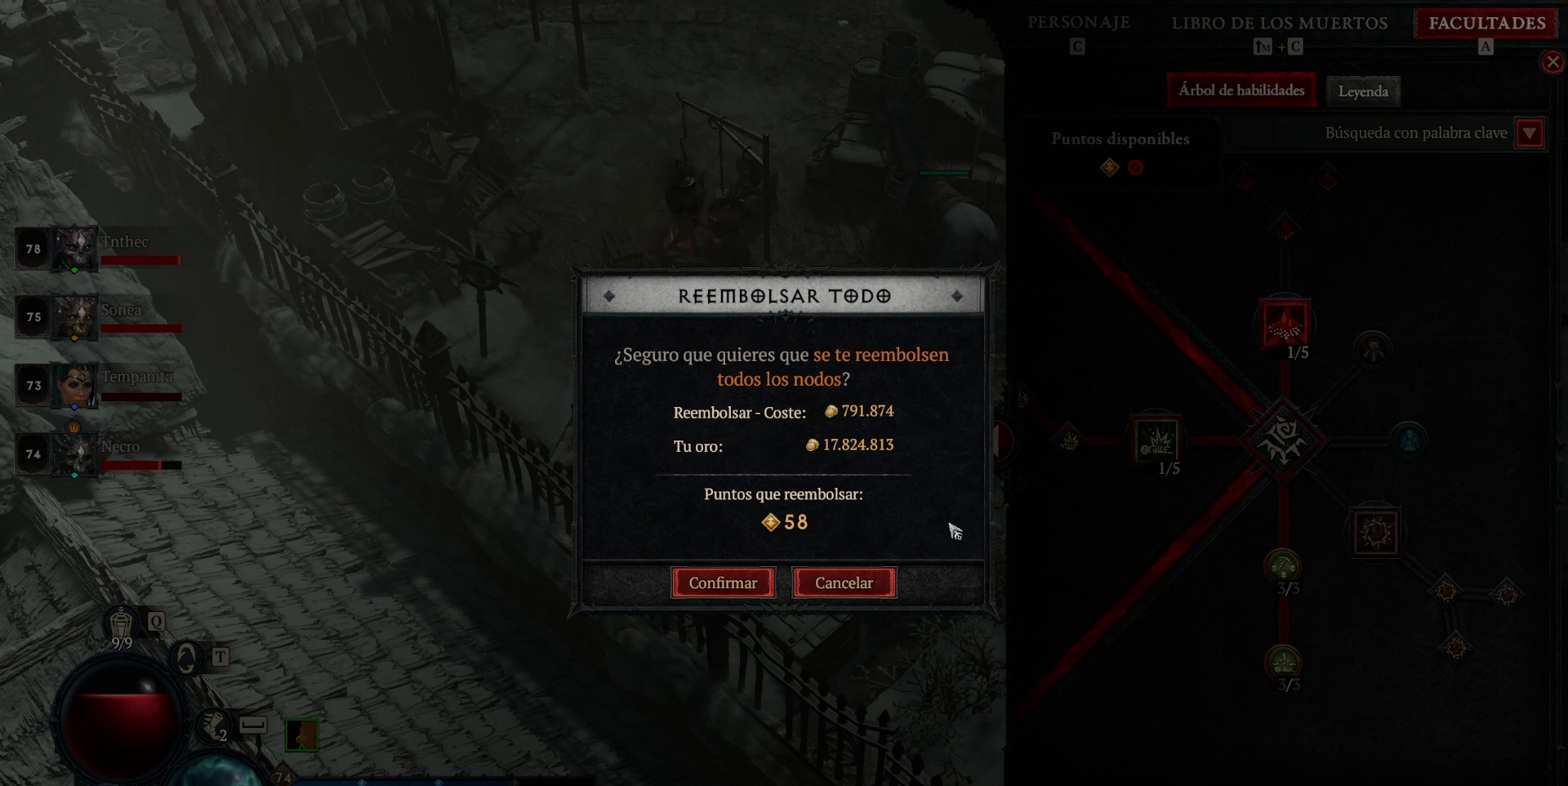
{"keys": [], "mouse": [], "events": []}